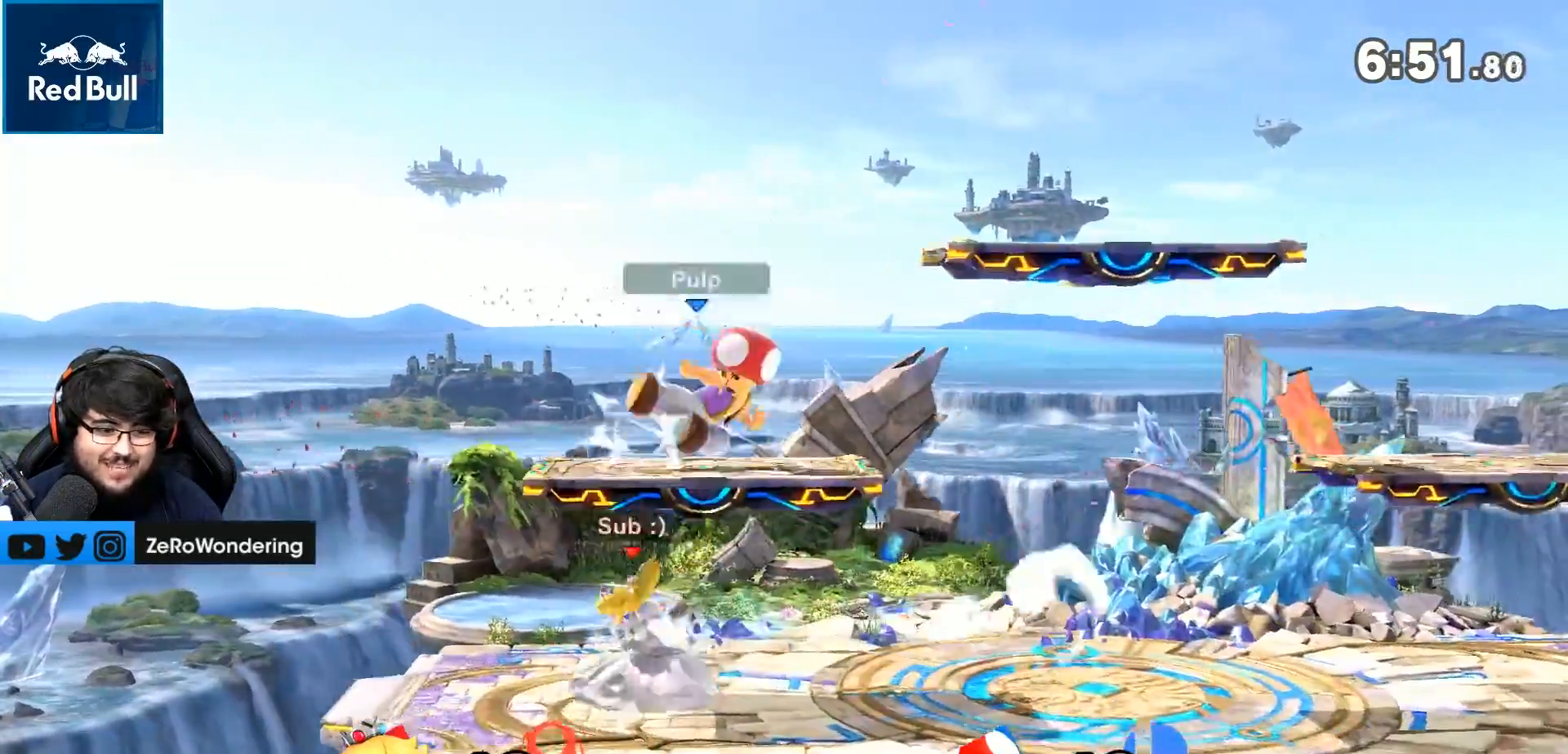
Gameplay with a controller (Nintendo layout); each line is a JSON object with the inputs held at the frame after it. "events" lists button and stick changes between this image and that frame as [ms after this image, input, new state], when the widget could be followed in between. Not read: A L3 R3.
{"buttons": [], "left_stick": "right", "right_stick": "center", "events": [[217, "left_stick", "center"], [250, "L1", "up"], [483, "left_stick", "right"]]}
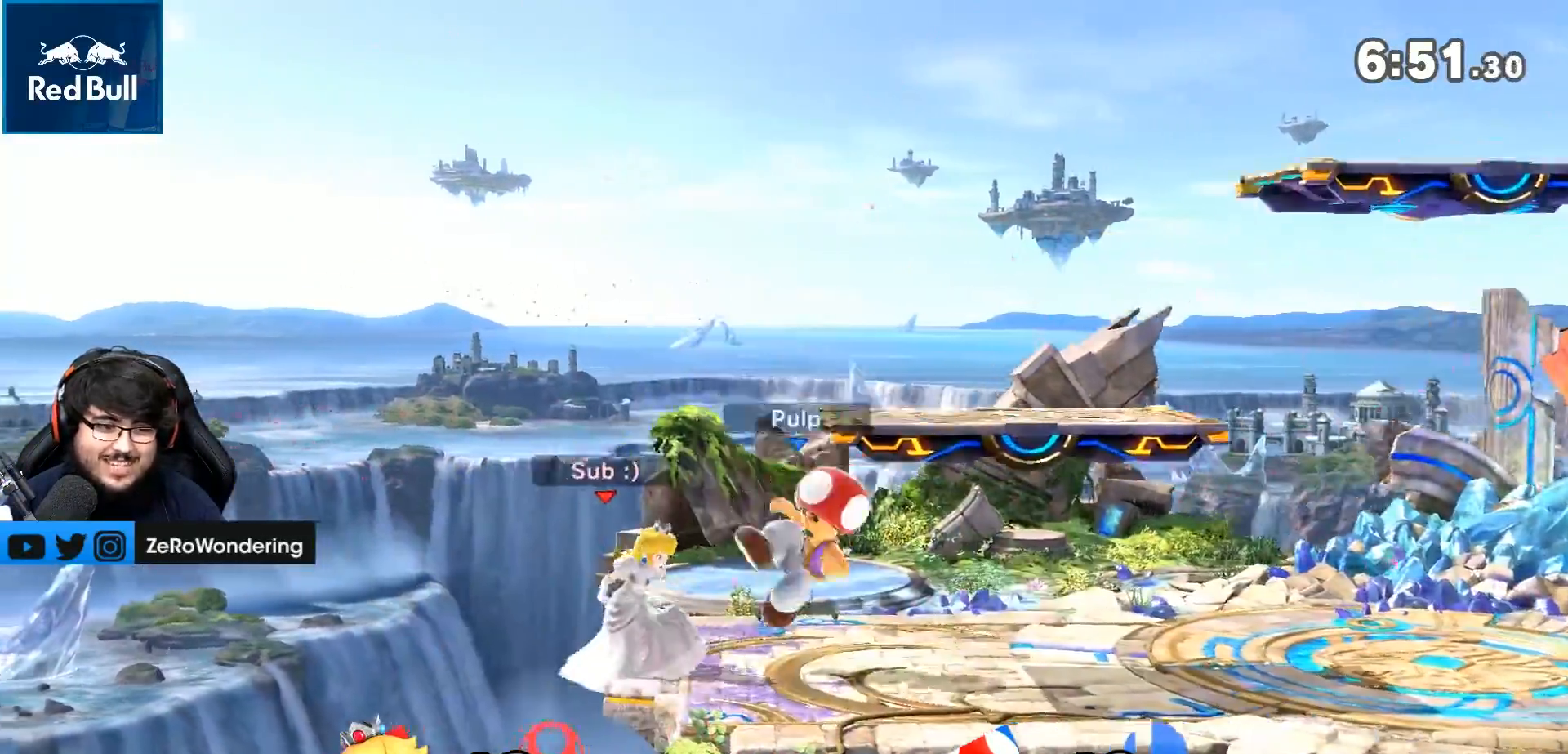
{"buttons": ["L1"], "left_stick": "right", "right_stick": "center", "events": [[217, "L1", "down"]]}
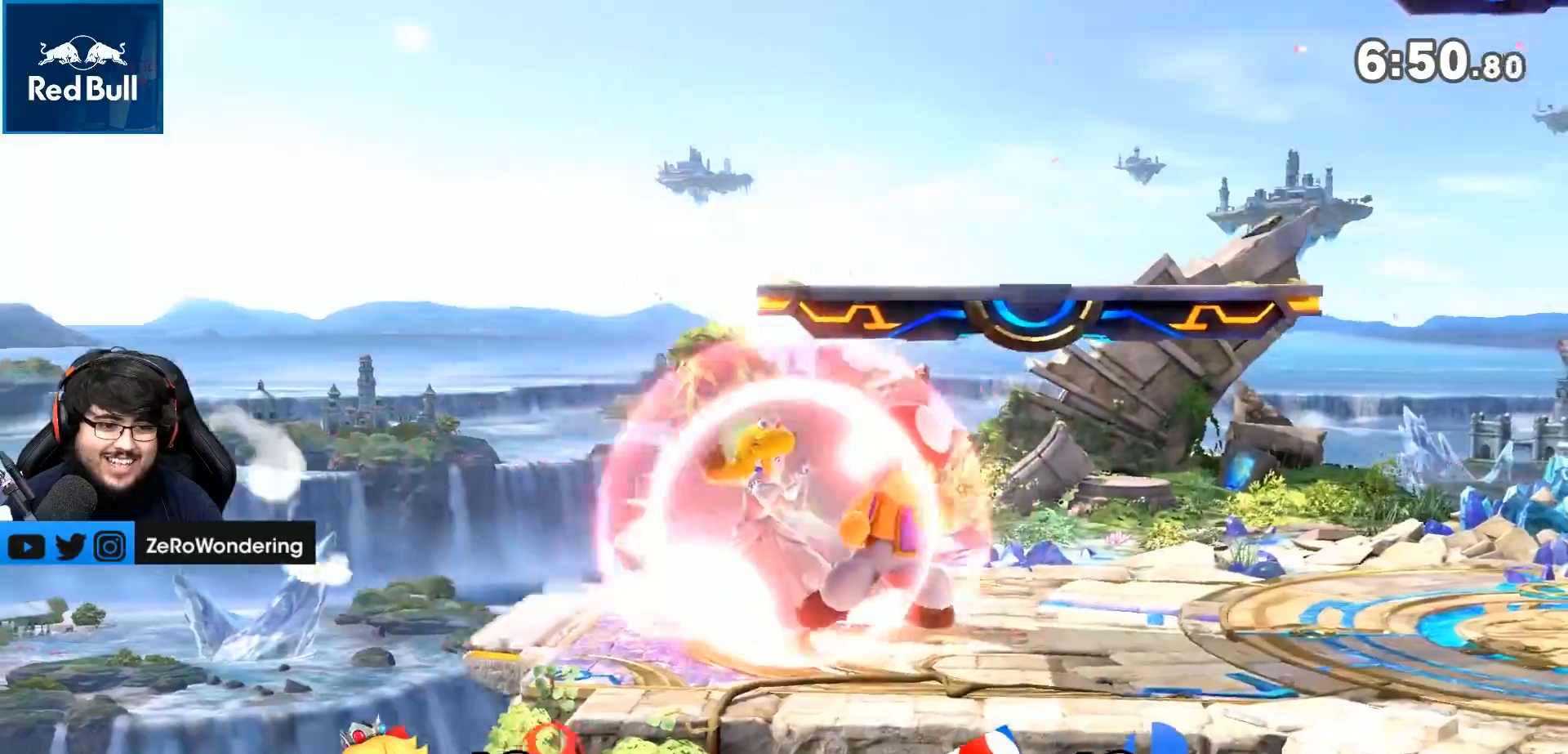
{"buttons": [], "left_stick": "right", "right_stick": "center", "events": [[183, "Y", "down"], [250, "Y", "up"], [450, "L1", "up"]]}
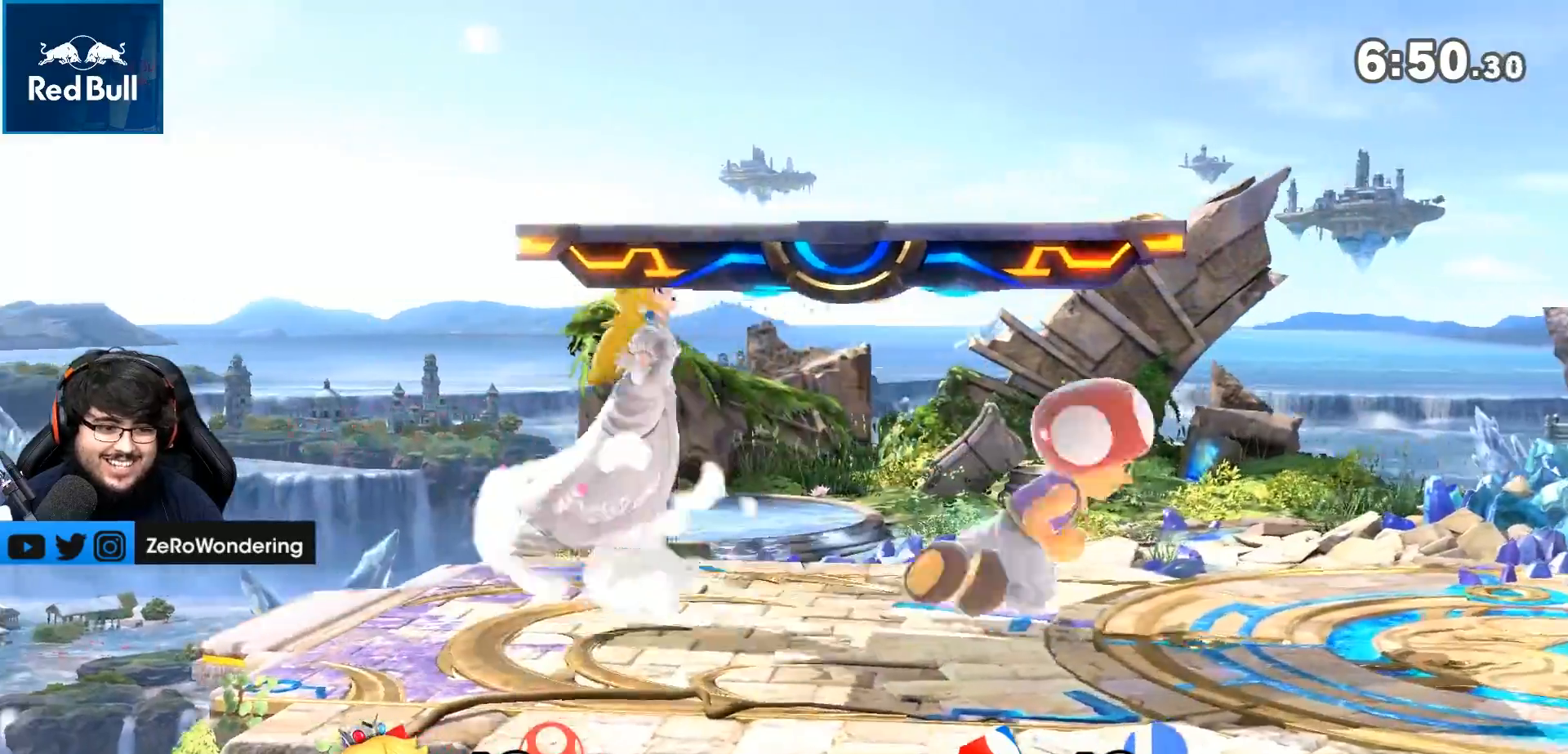
{"buttons": [], "left_stick": "down", "right_stick": "center", "events": [[133, "B", "down"], [217, "B", "up"], [217, "left_stick", "center"], [383, "B", "down"], [383, "left_stick", "down"], [467, "B", "up"]]}
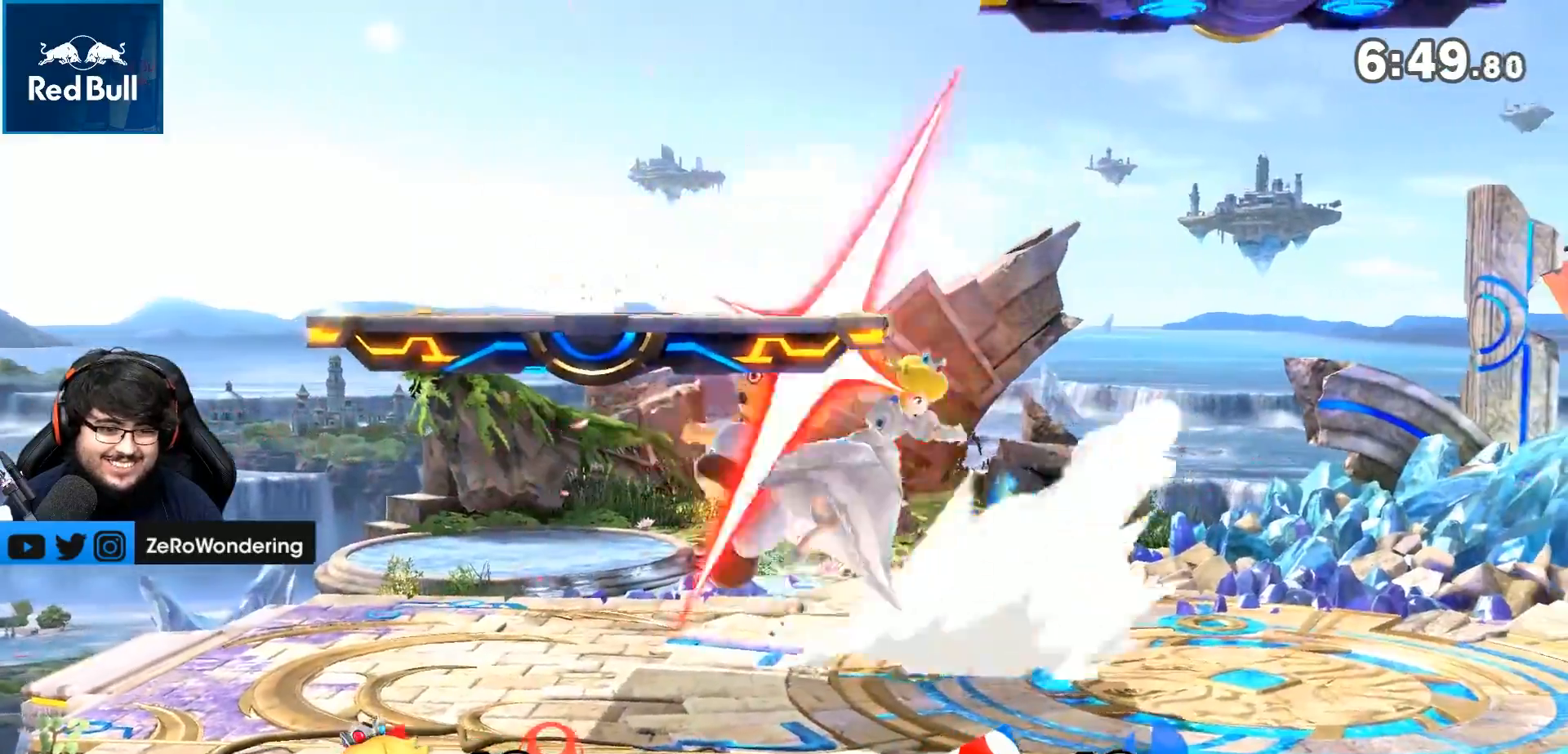
{"buttons": [], "left_stick": "down", "right_stick": "center"}
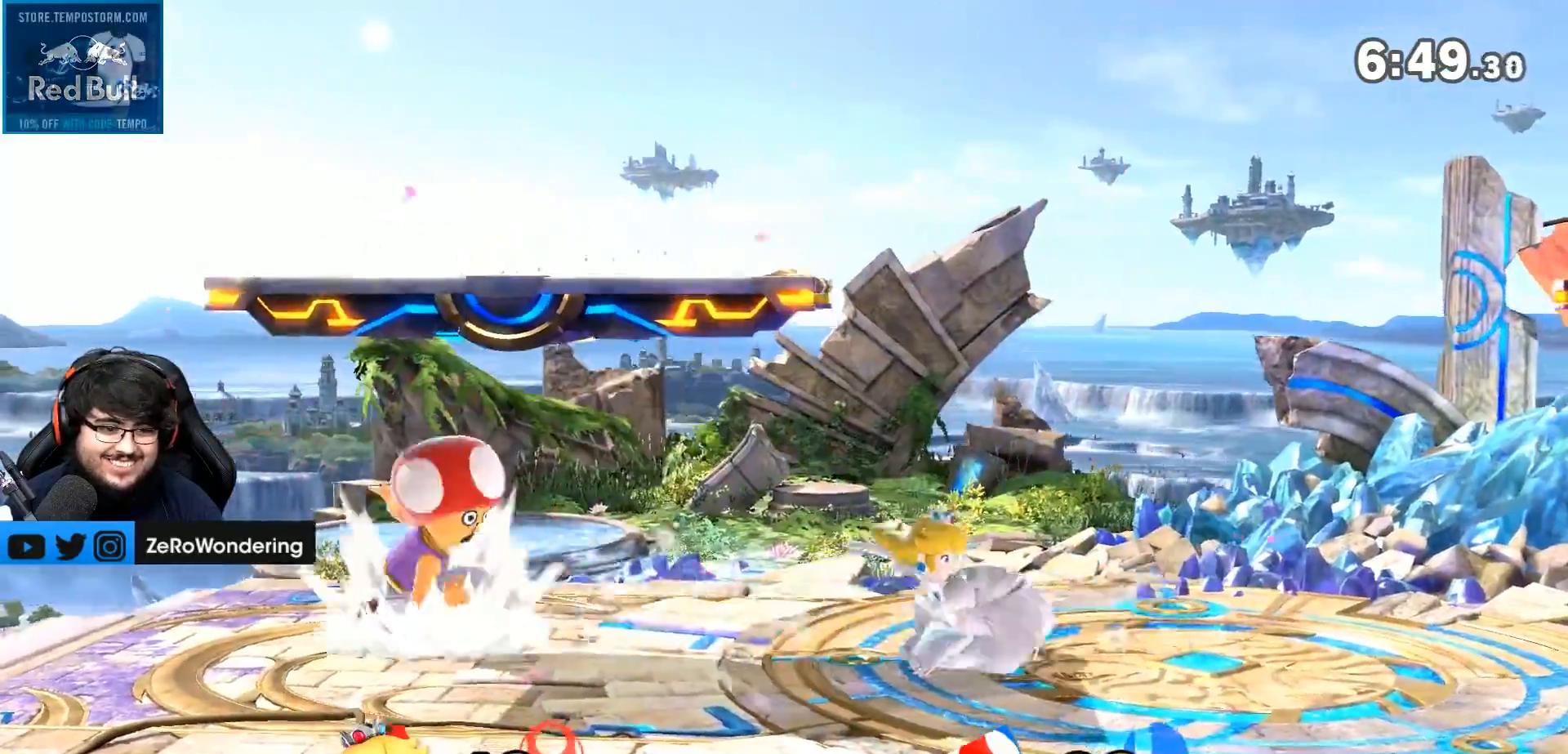
{"buttons": [], "left_stick": "right", "right_stick": "center", "events": [[67, "left_stick", "center"], [150, "left_stick", "right"], [250, "Y", "down"], [267, "B", "down"], [283, "B", "up"], [283, "Y", "up"], [283, "left_stick", "left"], [383, "left_stick", "right"]]}
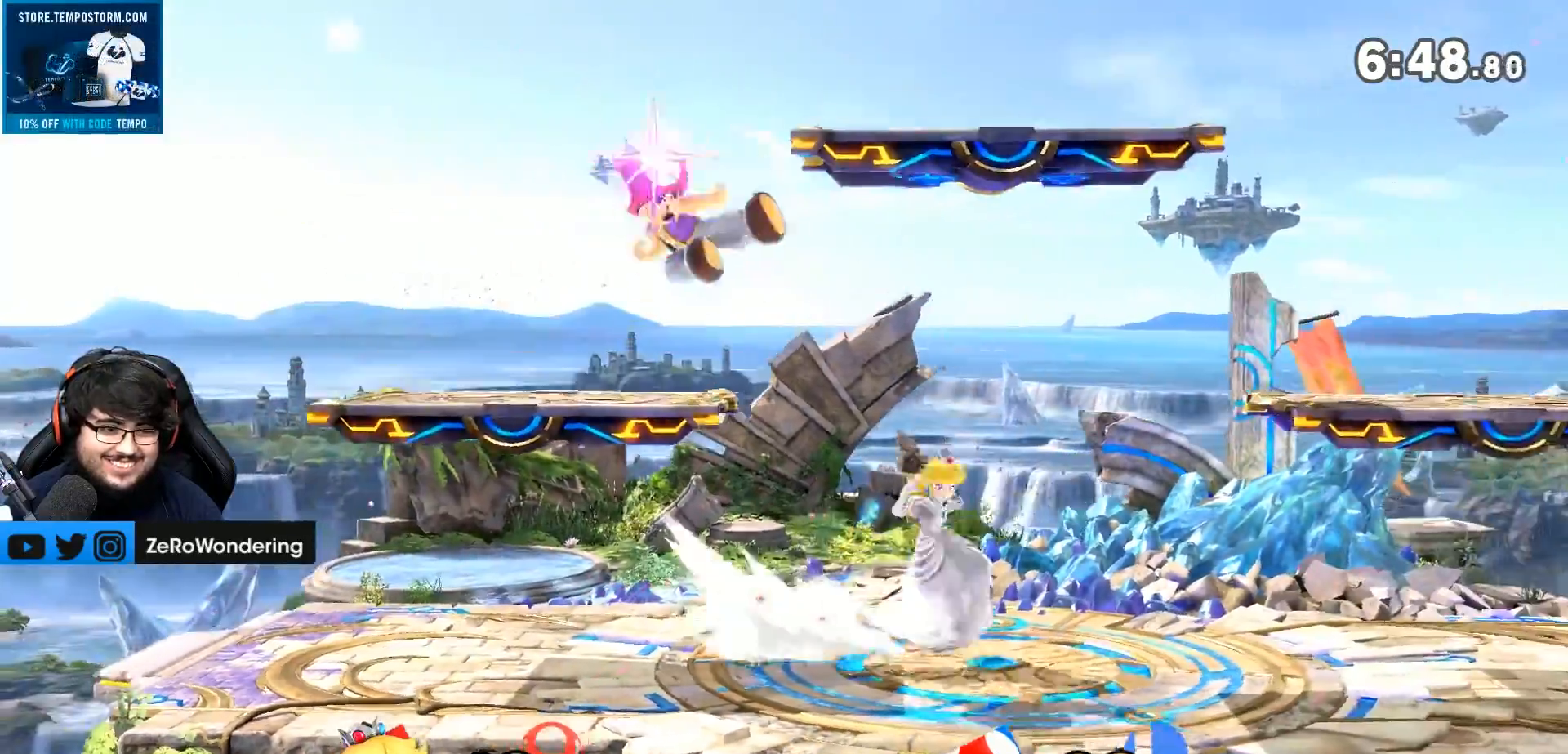
{"buttons": [], "left_stick": "down", "right_stick": "center", "events": [[200, "L1", "down"], [233, "L1", "up"], [267, "L1", "down"], [350, "L1", "up"], [433, "left_stick", "down"]]}
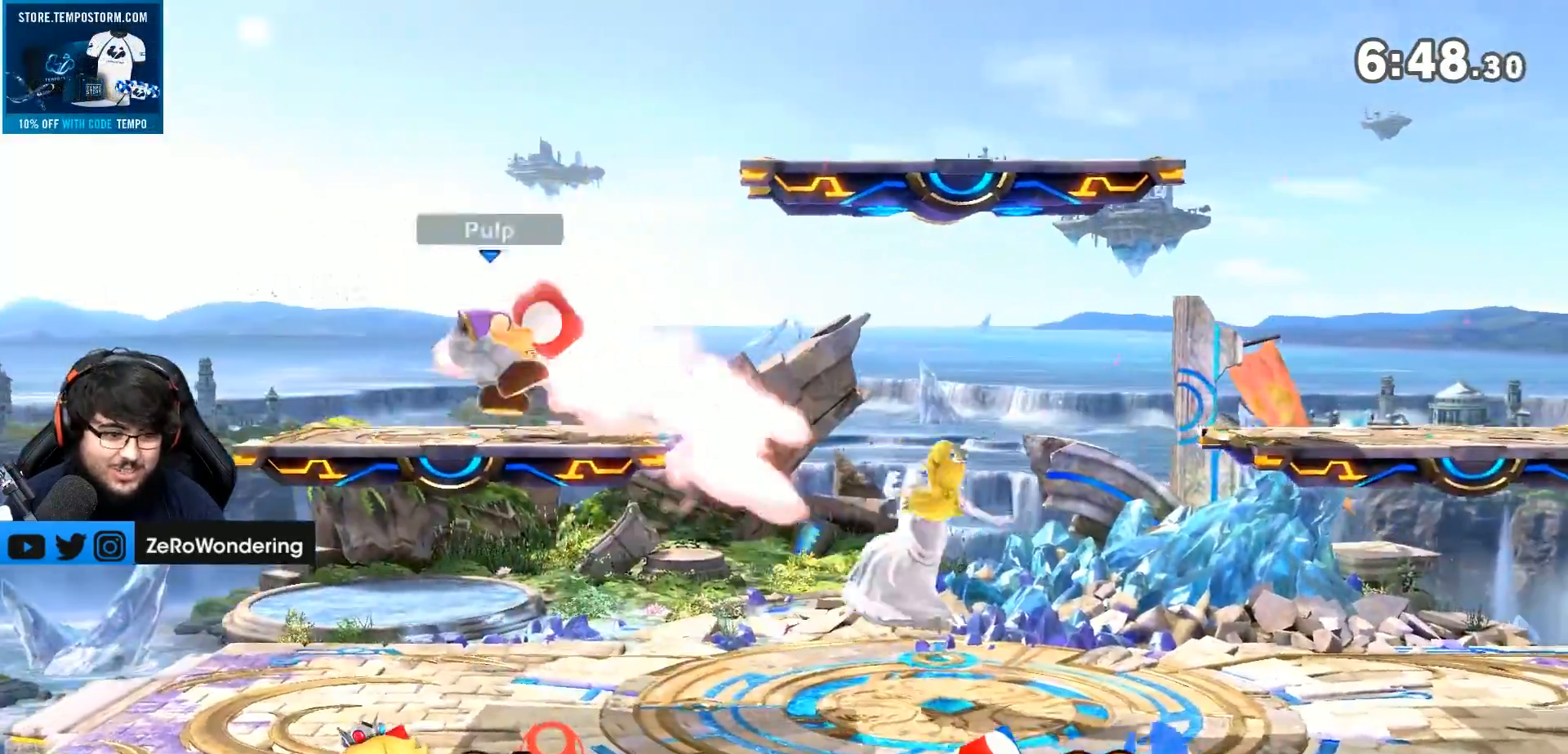
{"buttons": [], "left_stick": "center", "right_stick": "center", "events": [[100, "left_stick", "center"], [217, "left_stick", "left"], [367, "left_stick", "center"]]}
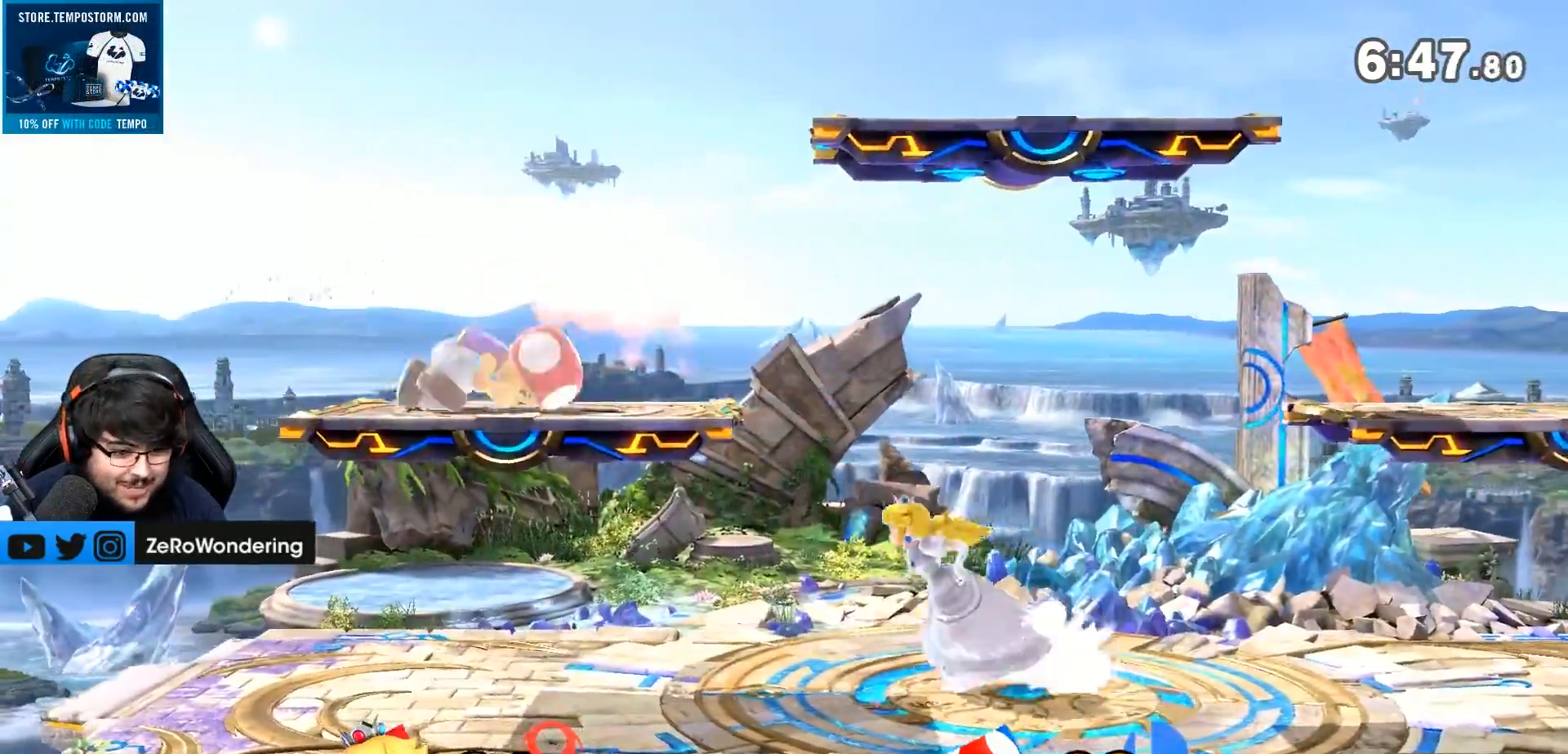
{"buttons": ["L1"], "left_stick": "center", "right_stick": "center"}
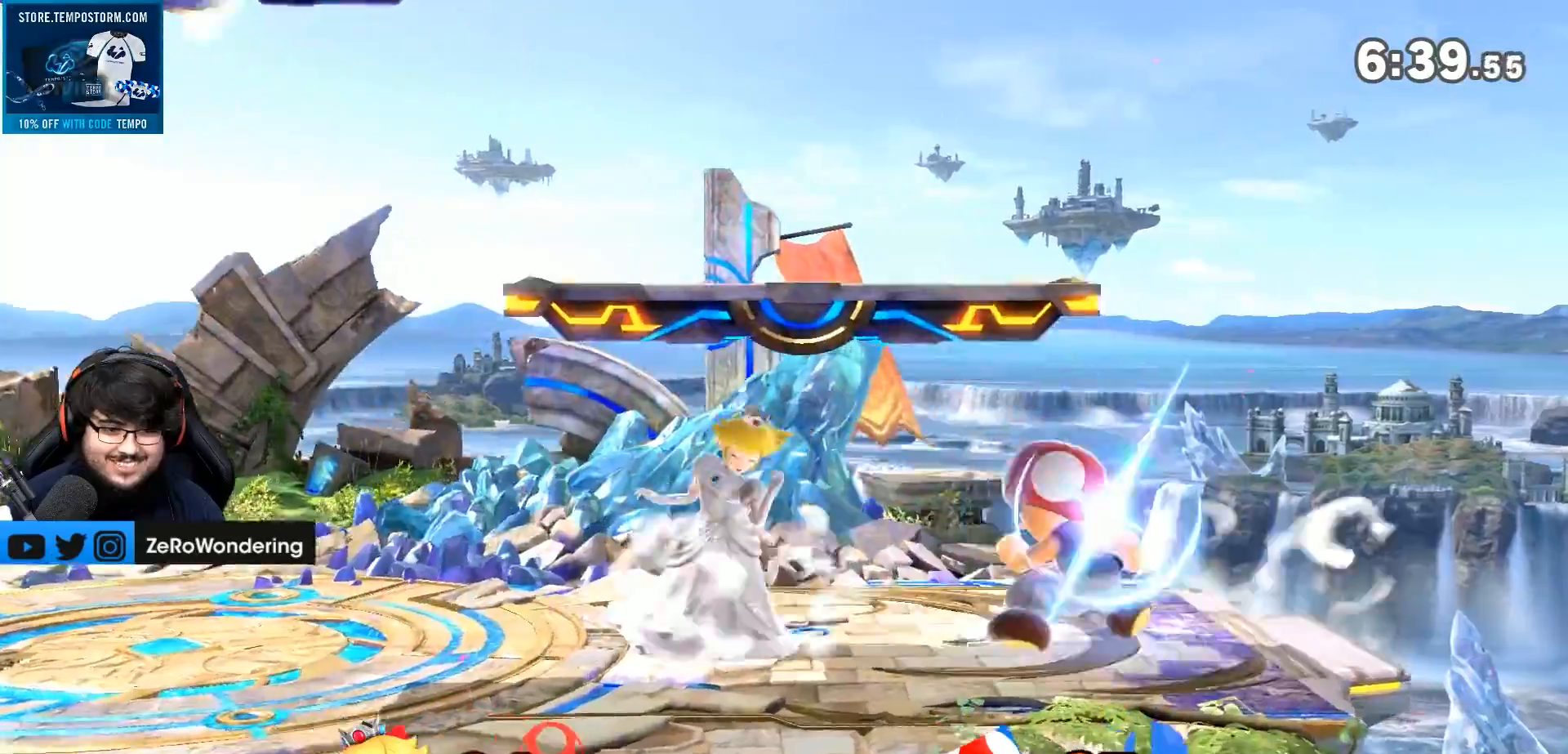
{"buttons": ["Y", "L1"], "left_stick": "down-left", "right_stick": "center", "events": [[467, "Y", "down"], [500, "left_stick", "down-left"]]}
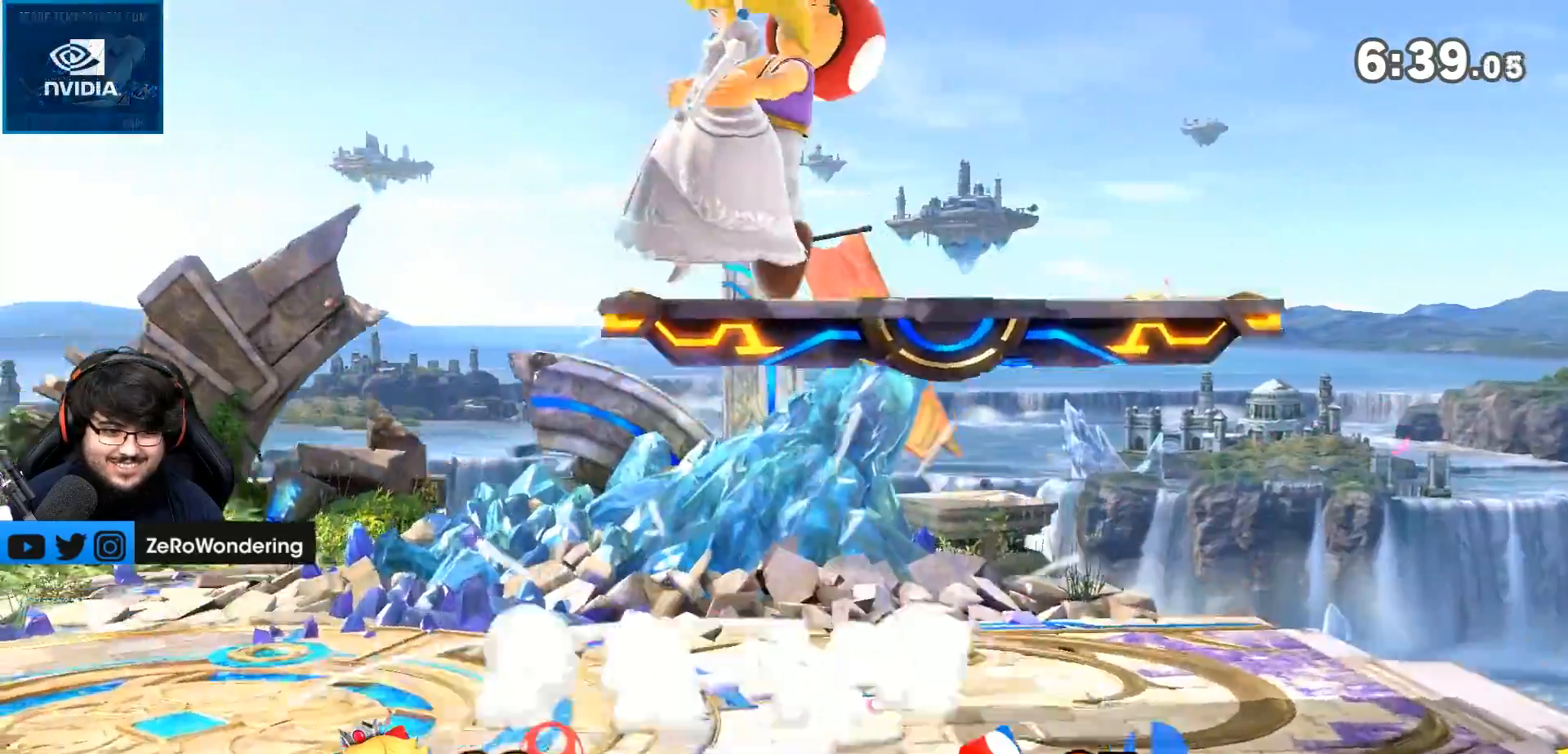
{"buttons": ["X", "Y"], "left_stick": "down-left", "right_stick": "center", "events": [[33, "X", "down"], [33, "left_stick", "left"], [217, "X", "up"], [217, "Y", "up"], [250, "left_stick", "down-left"], [433, "L1", "up"], [467, "X", "down"], [467, "Y", "down"]]}
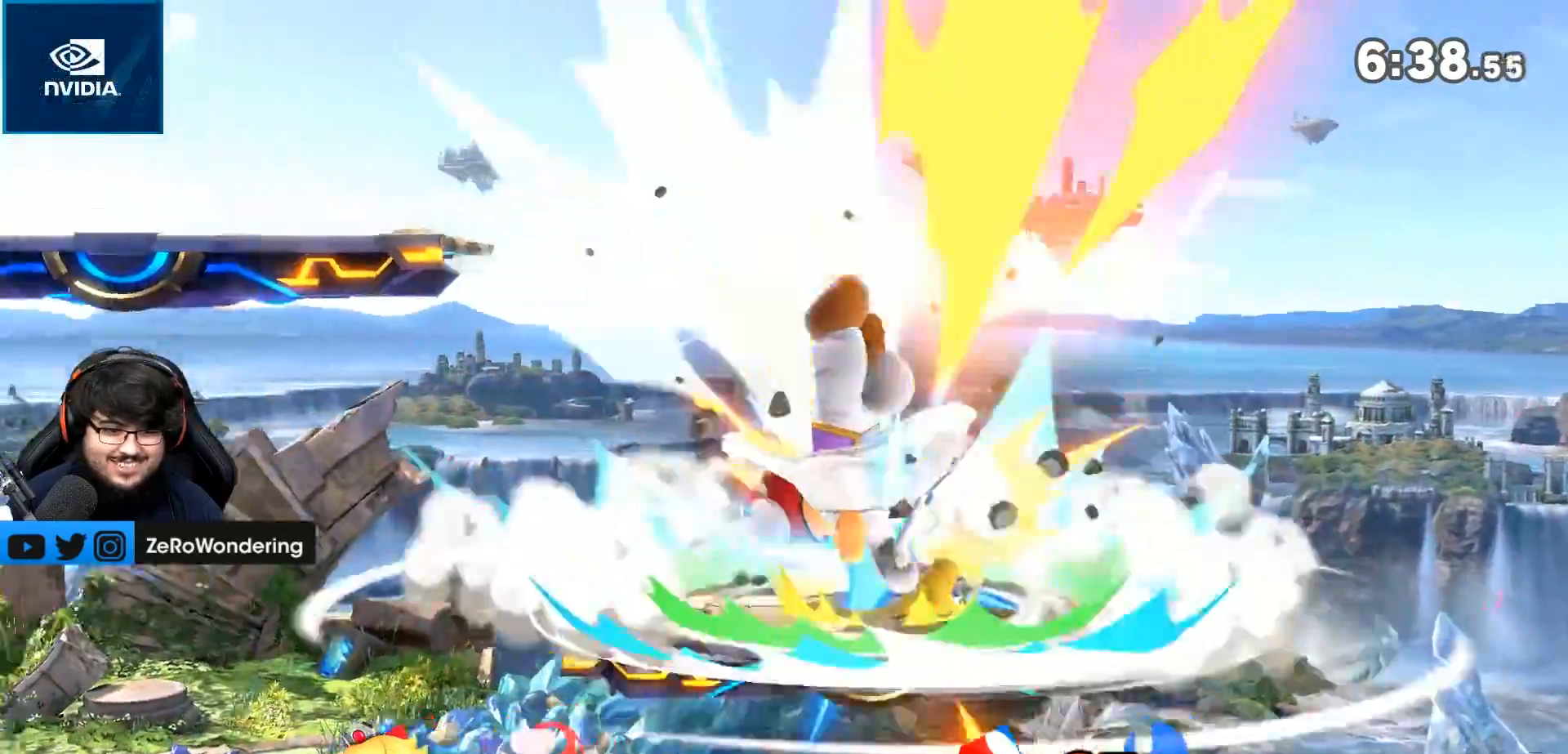
{"buttons": [], "left_stick": "left", "right_stick": "center", "events": [[100, "X", "up"], [100, "Y", "up"], [183, "left_stick", "left"]]}
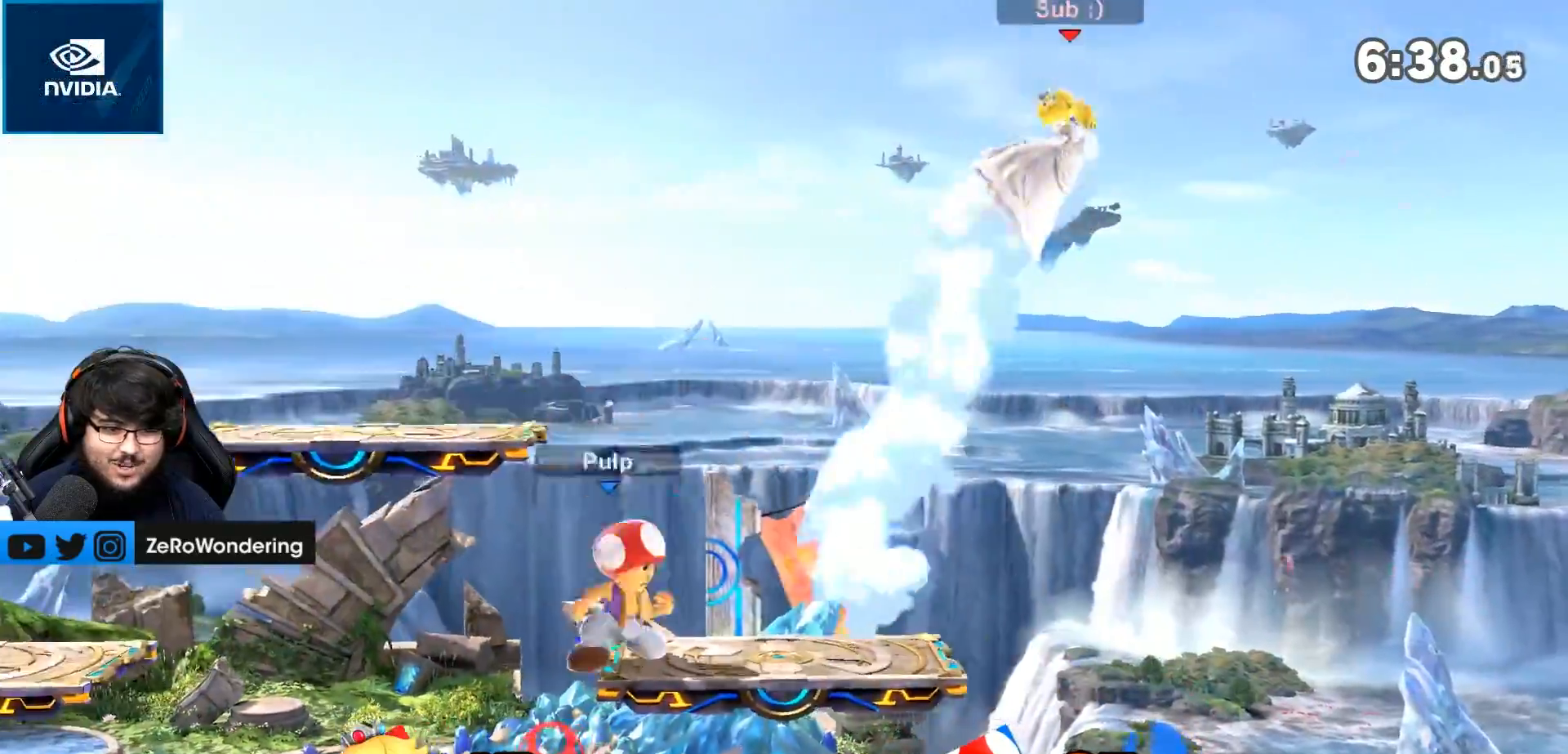
{"buttons": [], "left_stick": "down-left", "right_stick": "left", "events": [[133, "B", "down"], [217, "left_stick", "down-left"], [317, "right_stick", "left"], [350, "left_stick", "left"], [400, "B", "up"], [467, "left_stick", "down-left"]]}
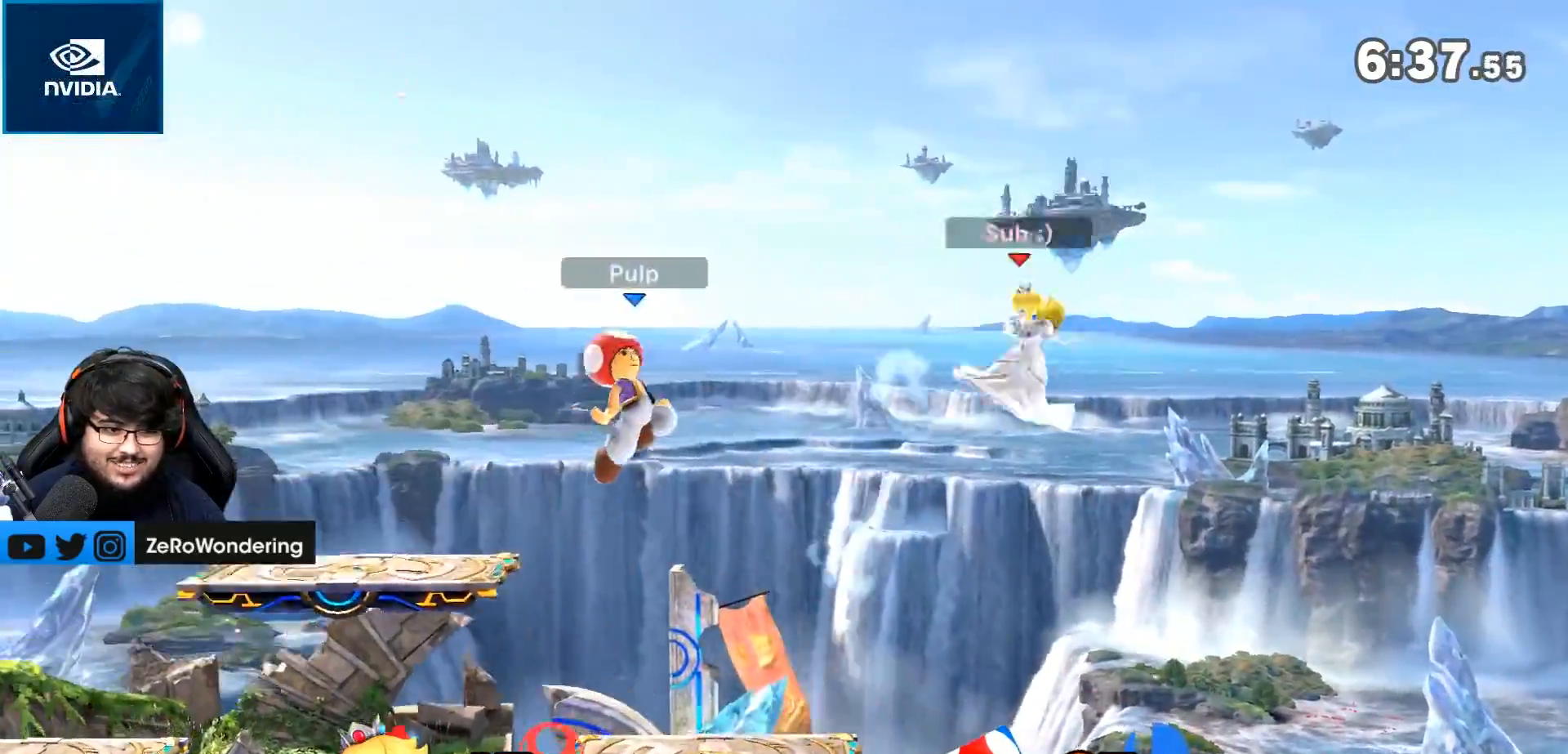
{"buttons": ["L1"], "left_stick": "left", "right_stick": "up-left", "events": [[133, "left_stick", "left"], [283, "left_stick", "down-left"], [400, "left_stick", "left"], [433, "L1", "down"], [433, "right_stick", "up-left"]]}
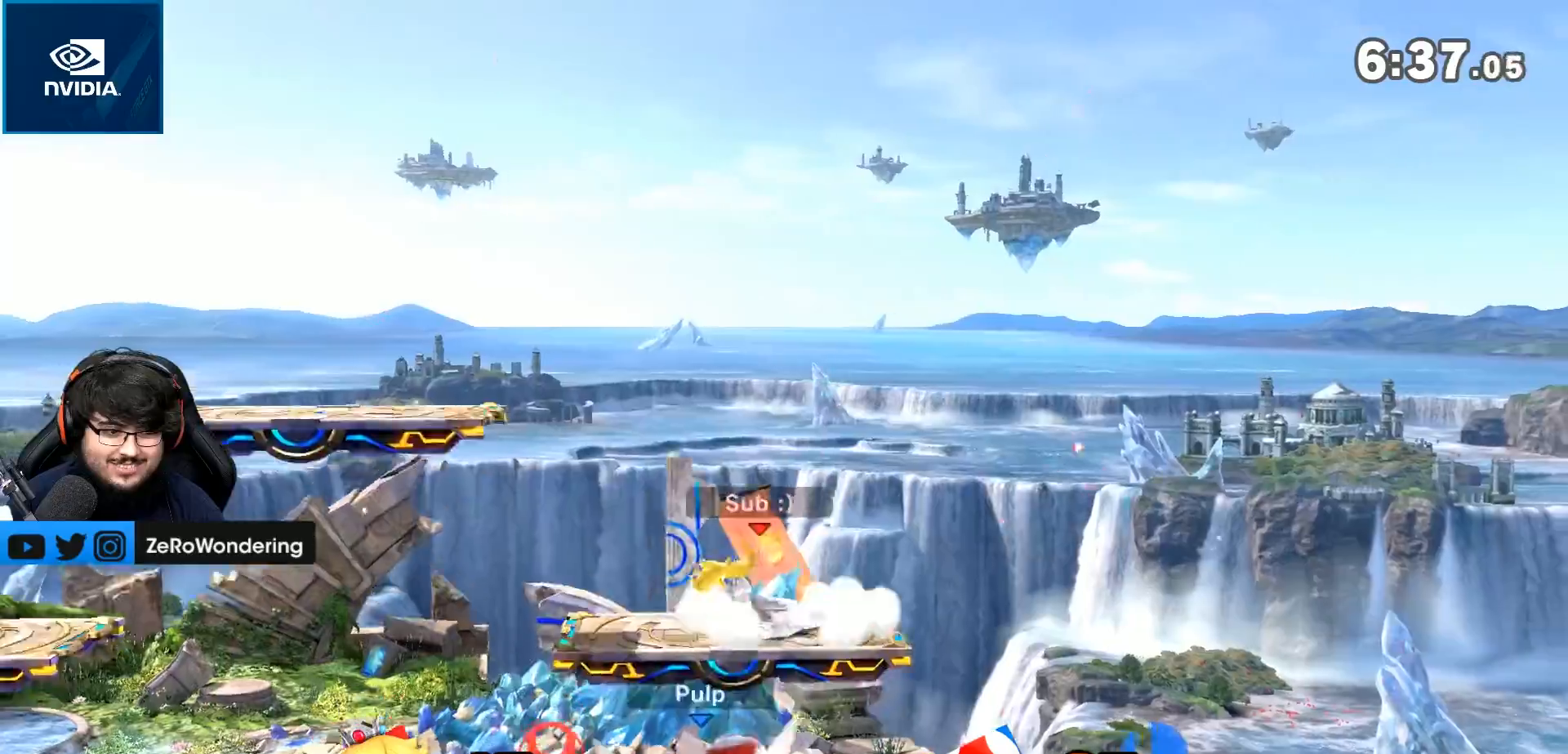
{"buttons": ["L1"], "left_stick": "center", "right_stick": "center", "events": [[33, "right_stick", "center"], [67, "B", "down"], [183, "R1", "down"], [233, "B", "up"], [233, "R1", "up"], [250, "left_stick", "center"], [350, "B", "down"], [417, "B", "up"]]}
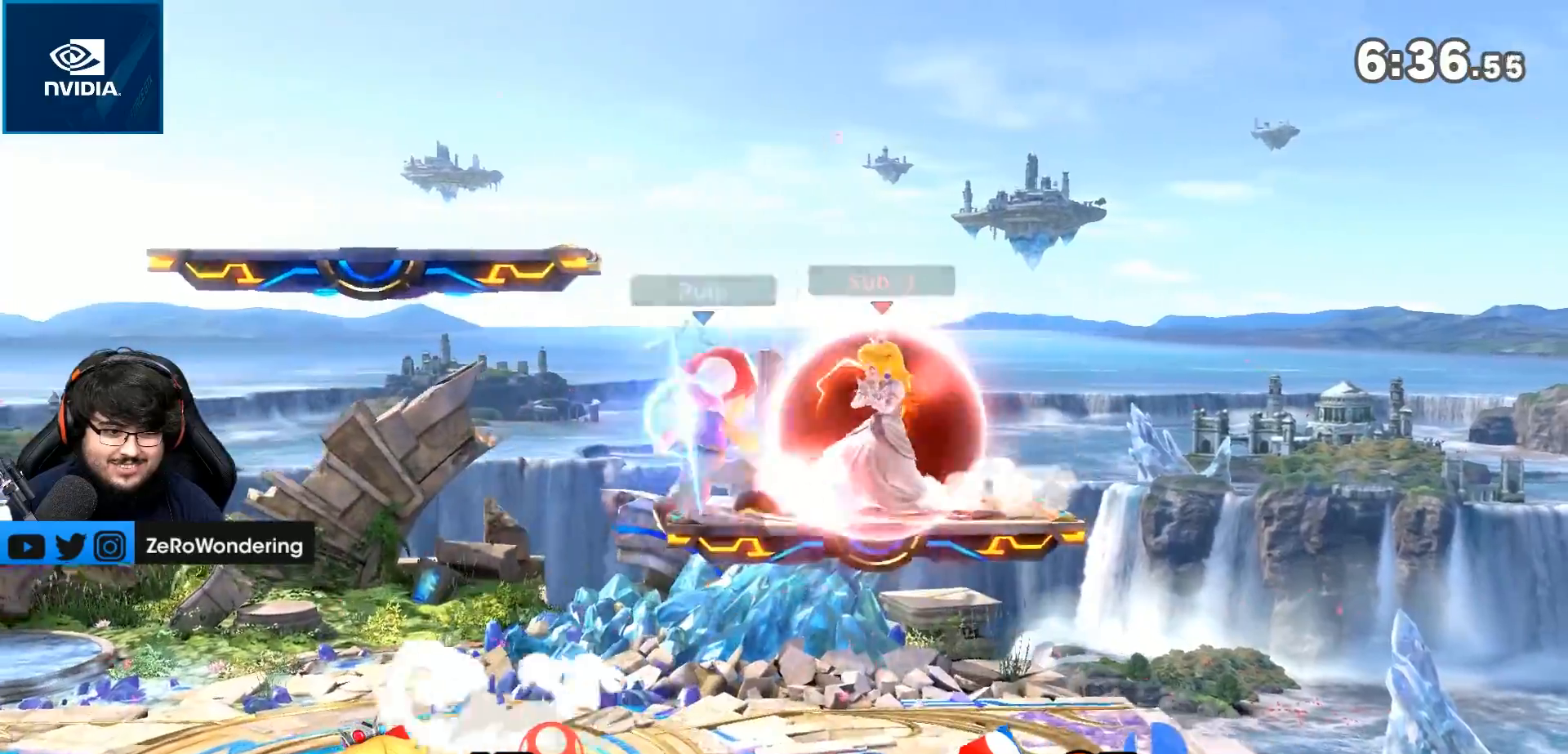
{"buttons": ["X", "Y", "L1"], "left_stick": "center", "right_stick": "center", "events": [[200, "B", "down"], [500, "B", "up"], [500, "X", "down"], [500, "Y", "down"]]}
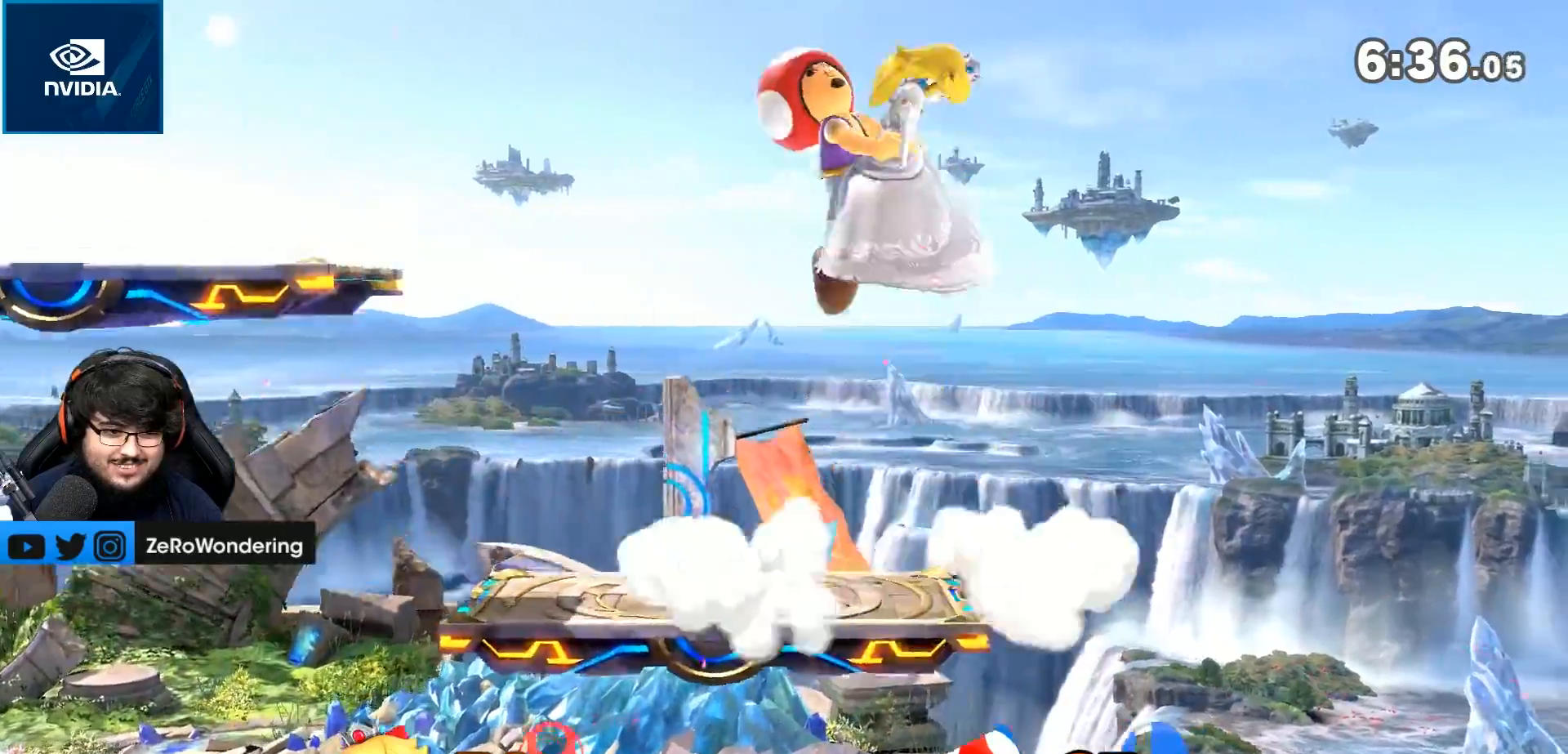
{"buttons": [], "left_stick": "down", "right_stick": "center", "events": [[33, "L1", "up"], [50, "left_stick", "down-right"], [67, "X", "up"], [67, "Y", "up"], [133, "left_stick", "right"], [250, "X", "down"], [250, "Y", "down"], [417, "X", "up"], [417, "Y", "up"], [500, "left_stick", "down"]]}
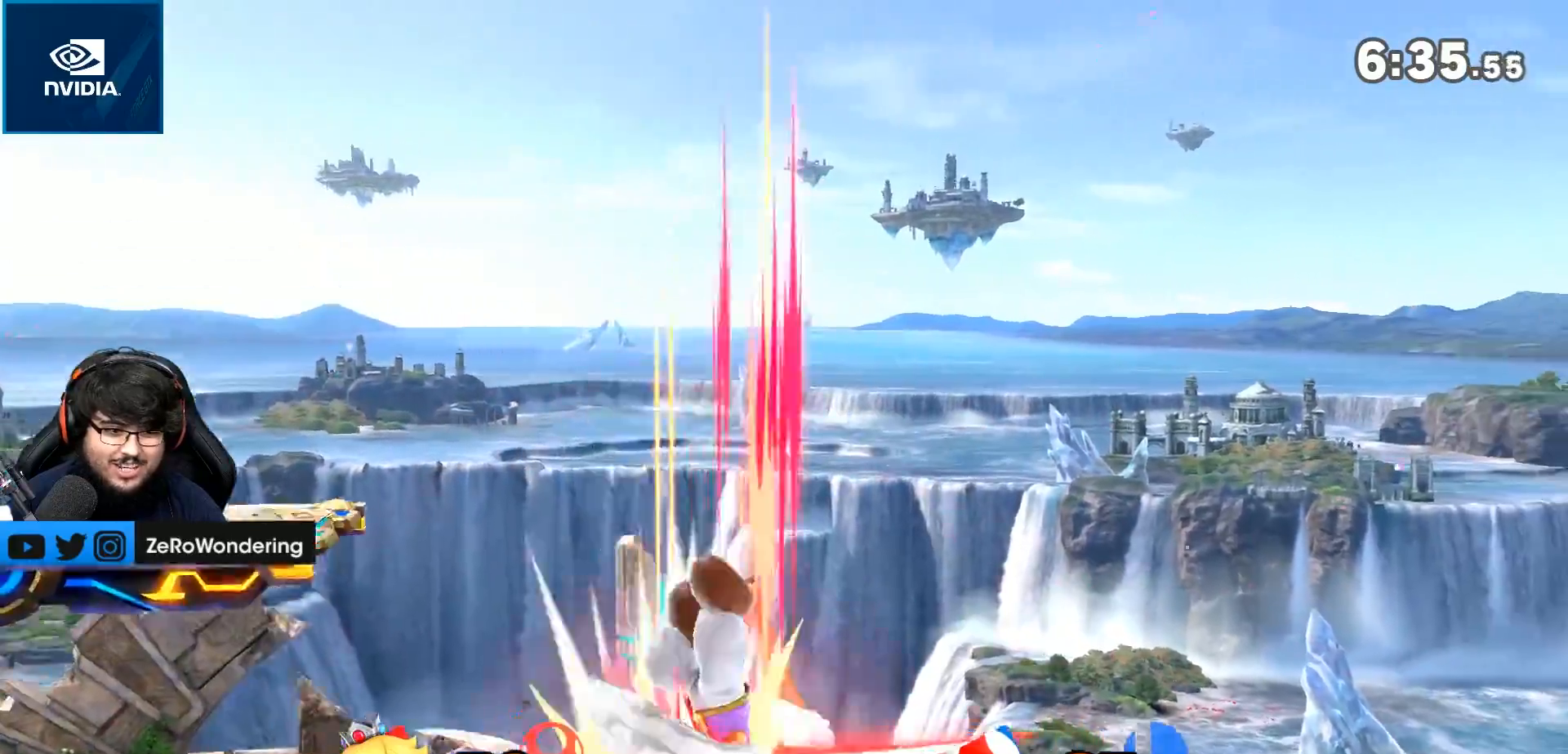
{"buttons": [], "left_stick": "left", "right_stick": "center", "events": [[100, "X", "down"], [100, "Y", "down"], [133, "left_stick", "down-left"], [167, "X", "up"], [183, "Y", "up"], [283, "X", "down"], [283, "Y", "down"], [417, "Y", "up"], [417, "left_stick", "left"], [433, "X", "up"]]}
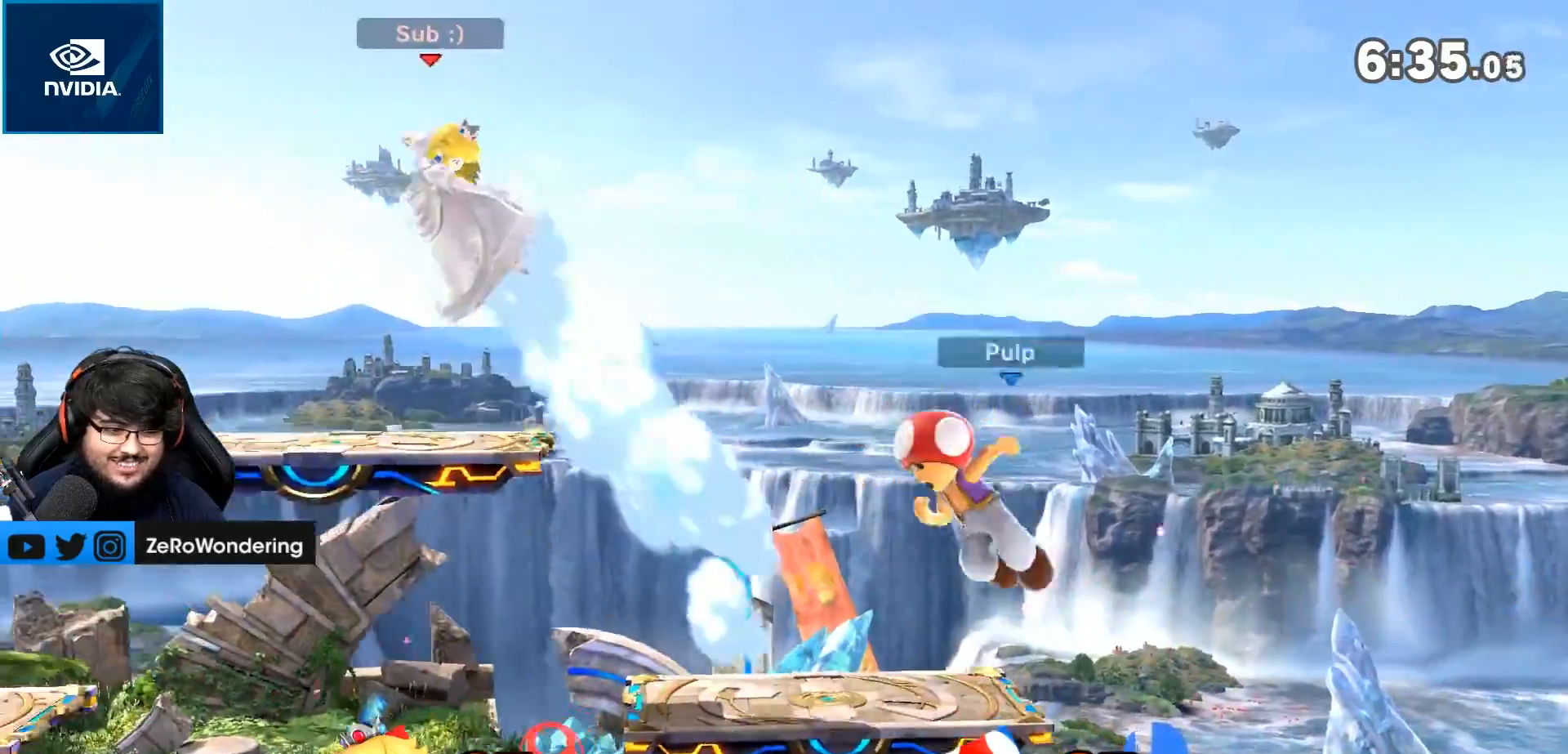
{"buttons": [], "left_stick": "center", "right_stick": "center"}
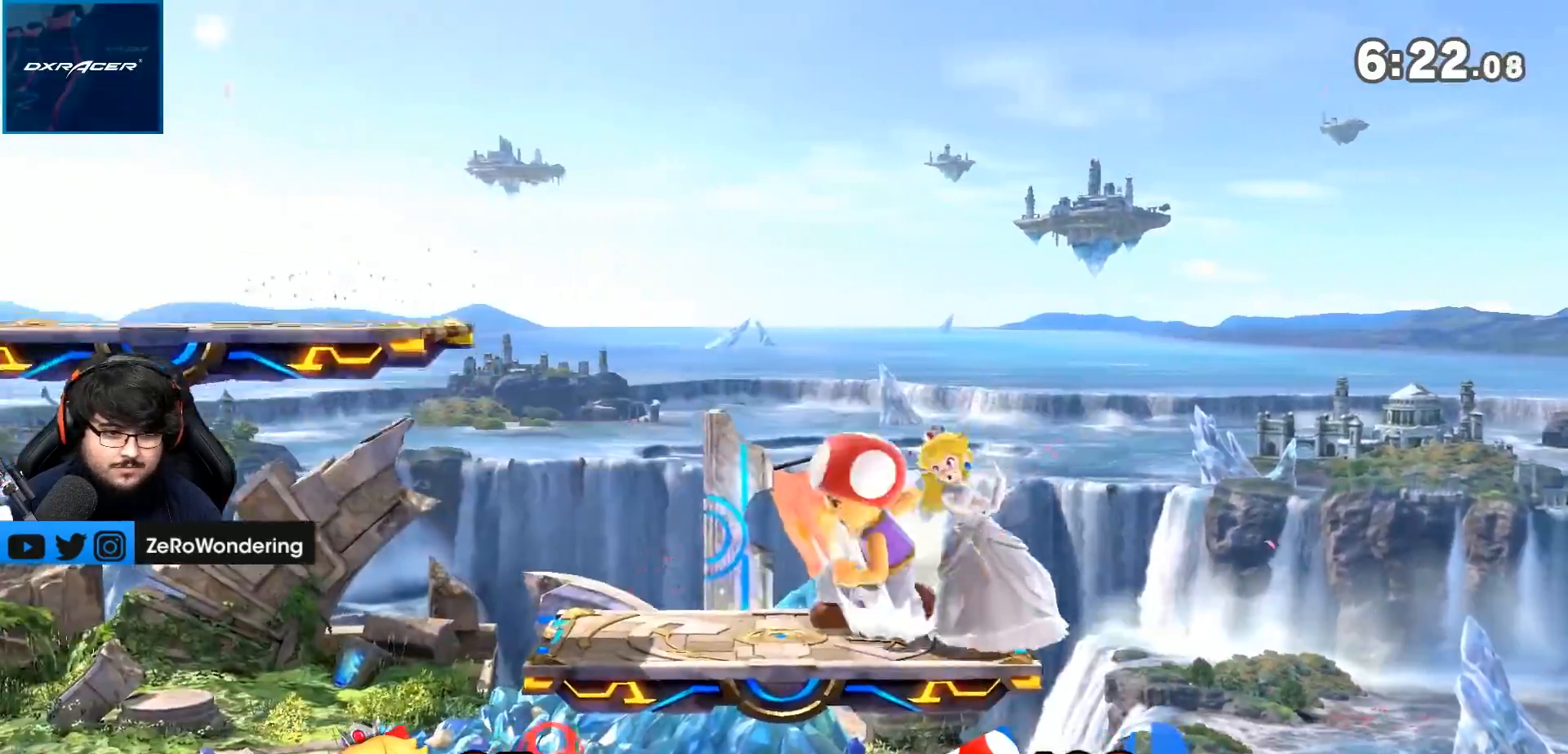
{"buttons": [], "left_stick": "center", "right_stick": "center", "events": [[17, "L1", "down"], [50, "left_stick", "down"], [67, "B", "down"], [150, "B", "up"], [183, "left_stick", "center"], [233, "L1", "up"]]}
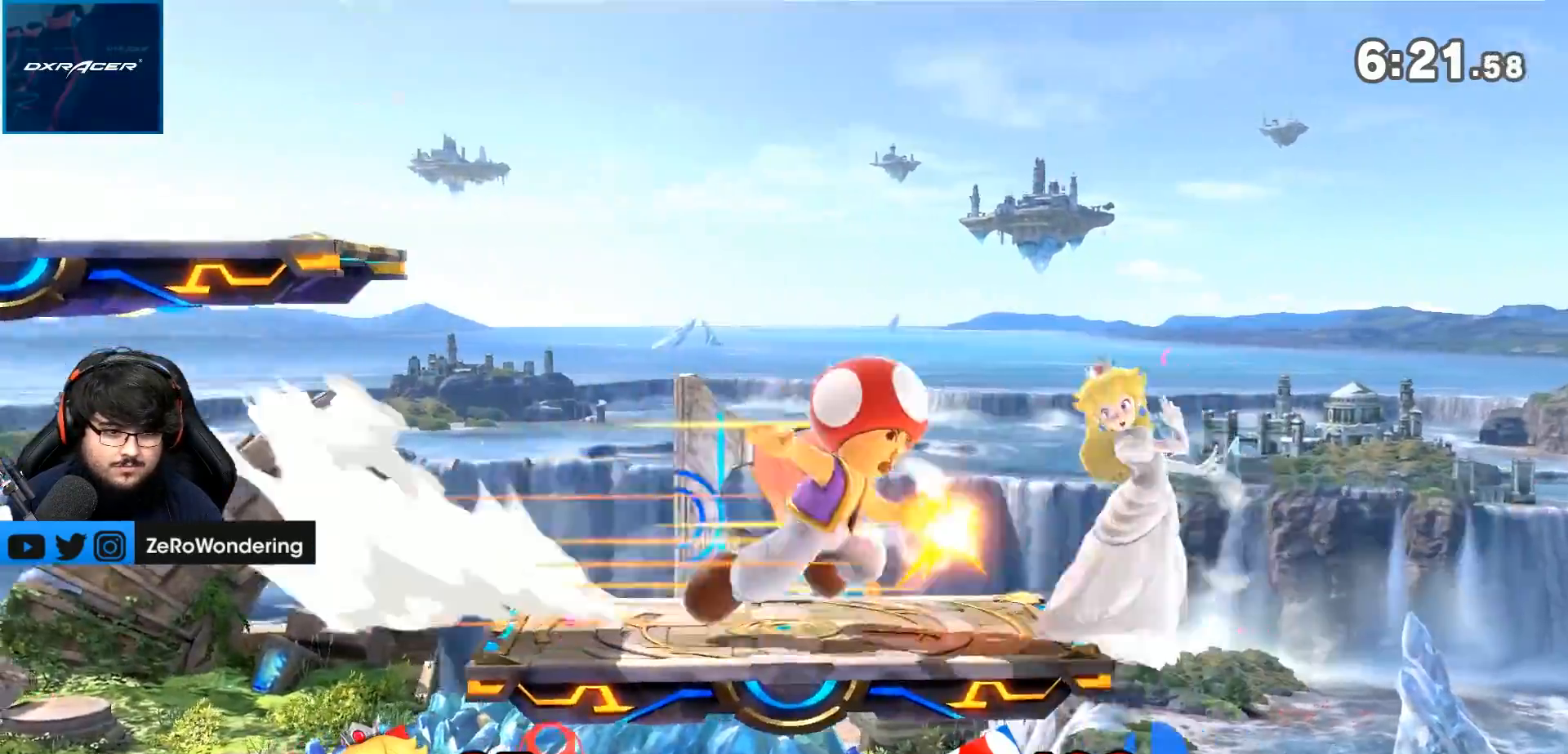
{"buttons": ["X", "Y"], "left_stick": "down-left", "right_stick": "center", "events": [[17, "left_stick", "left"], [250, "B", "down"], [350, "B", "up"], [433, "X", "down"], [433, "Y", "down"], [433, "left_stick", "down-left"]]}
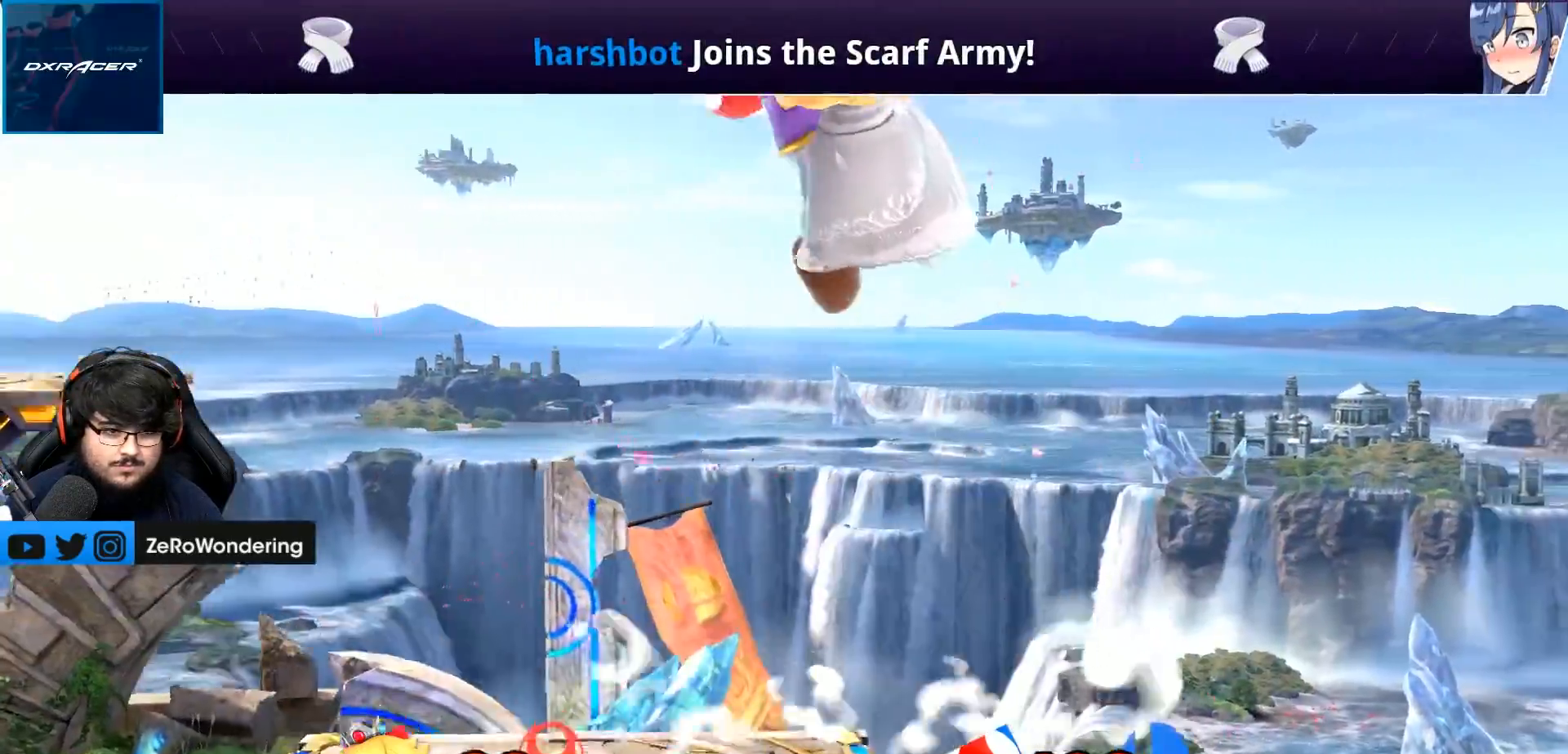
{"buttons": [], "left_stick": "down-left", "right_stick": "center", "events": [[150, "X", "up"], [150, "left_stick", "down-right"], [167, "Y", "up"], [333, "R1", "down"], [417, "R1", "up"], [450, "left_stick", "down-left"]]}
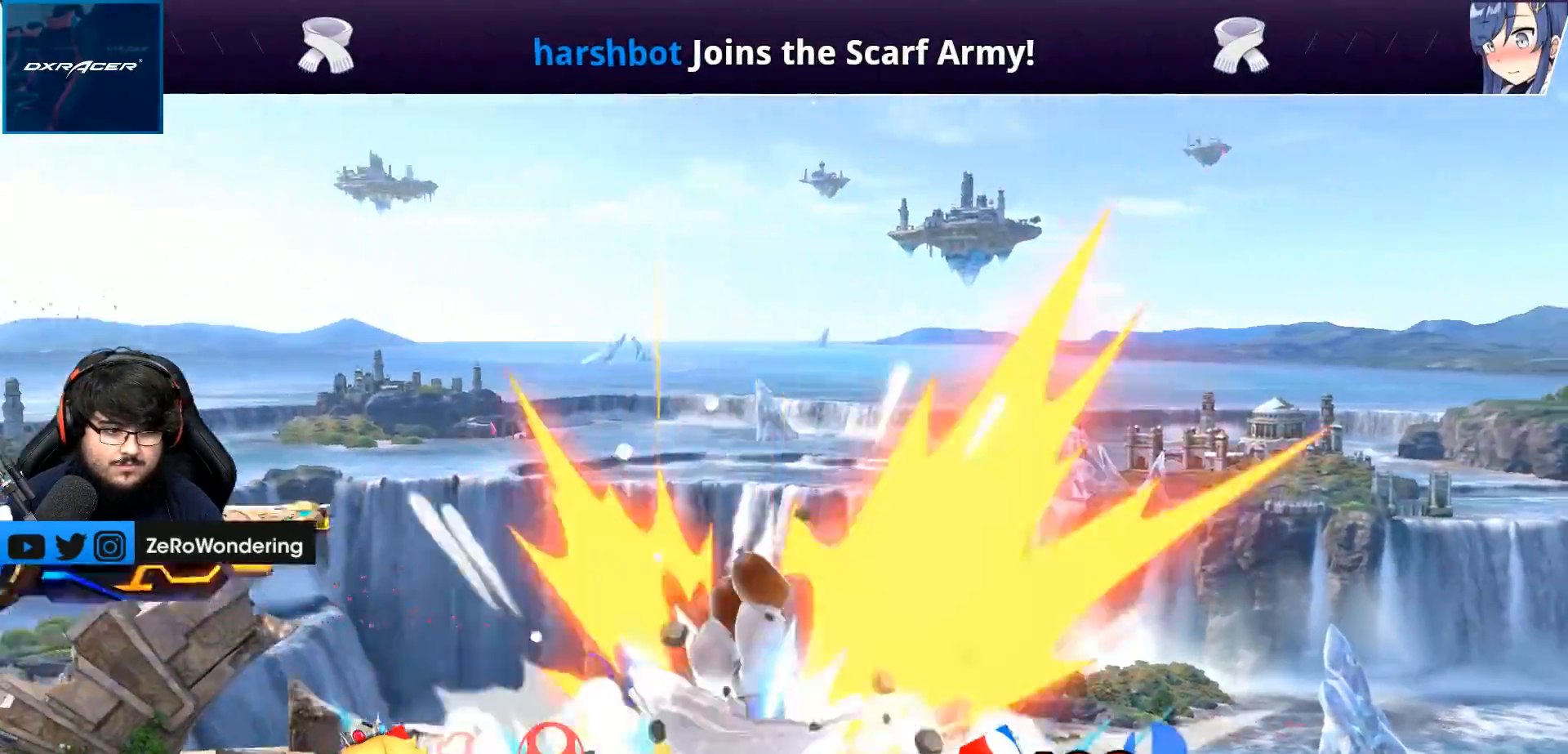
{"buttons": ["B"], "left_stick": "left", "right_stick": "center", "events": [[250, "B", "down"], [250, "X", "down"], [267, "Y", "down"], [433, "Y", "up"], [450, "left_stick", "left"], [500, "X", "up"]]}
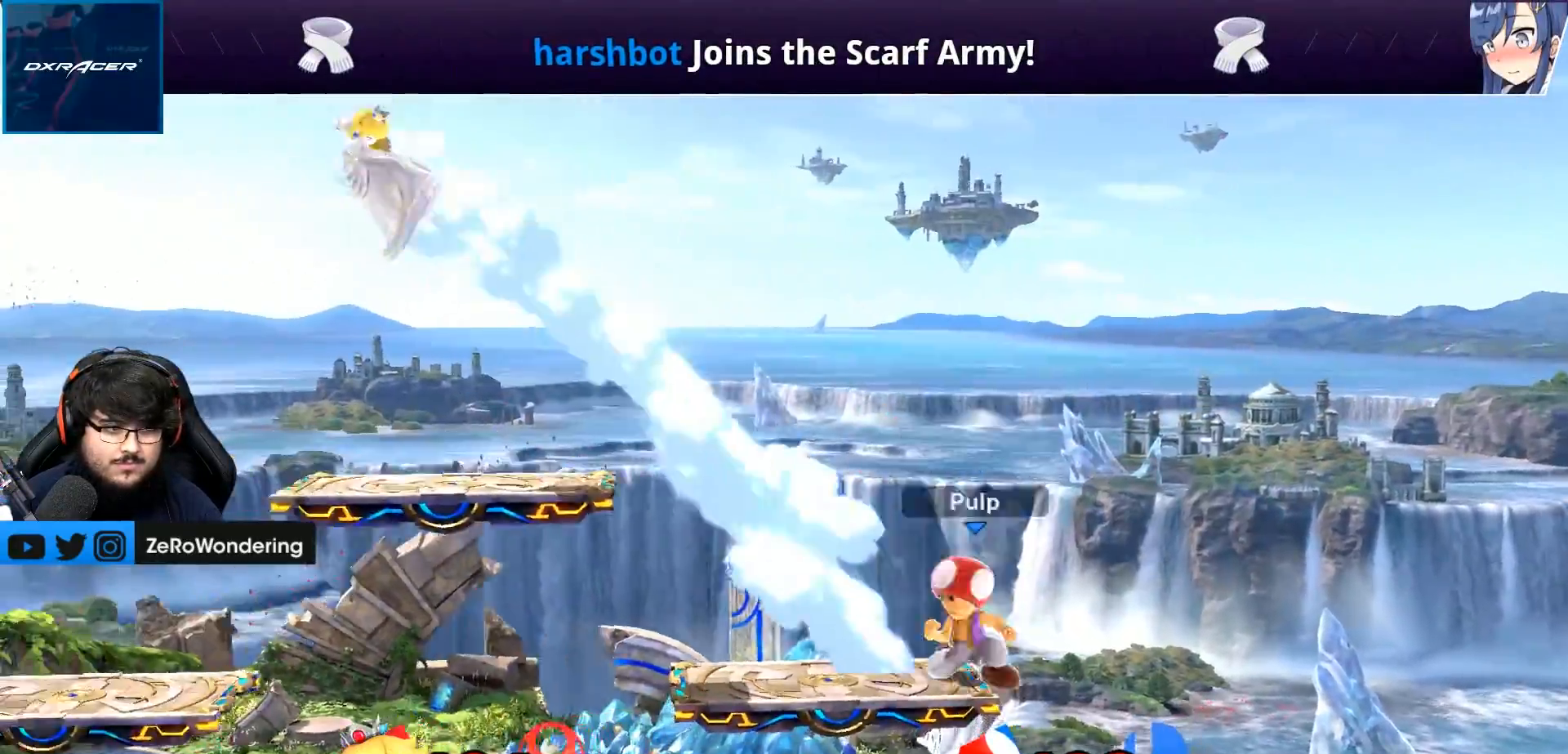
{"buttons": [], "left_stick": "down-right", "right_stick": "center"}
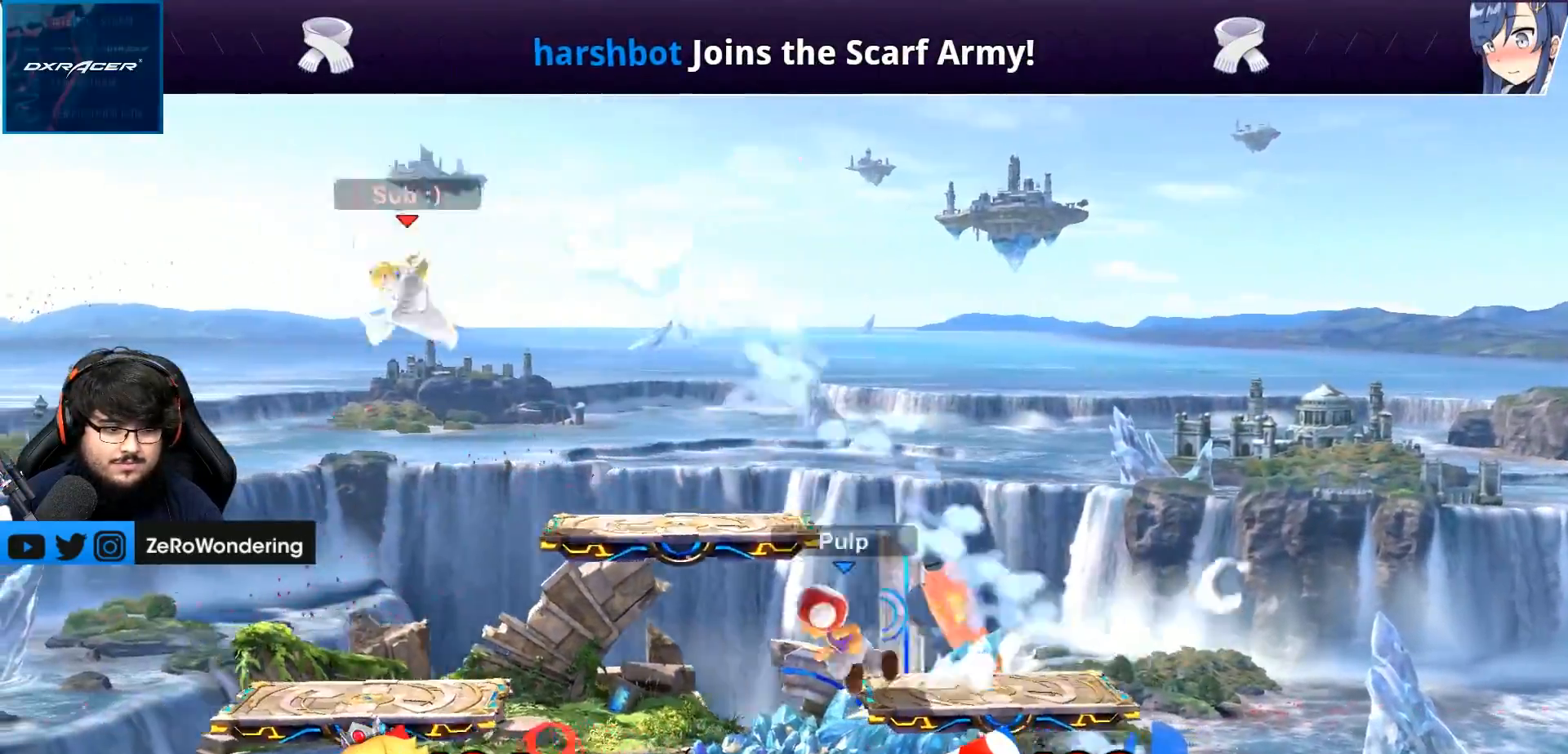
{"buttons": [], "left_stick": "down-right", "right_stick": "center", "events": [[83, "left_stick", "right"], [183, "left_stick", "down-right"], [300, "left_stick", "right"], [400, "left_stick", "down-right"]]}
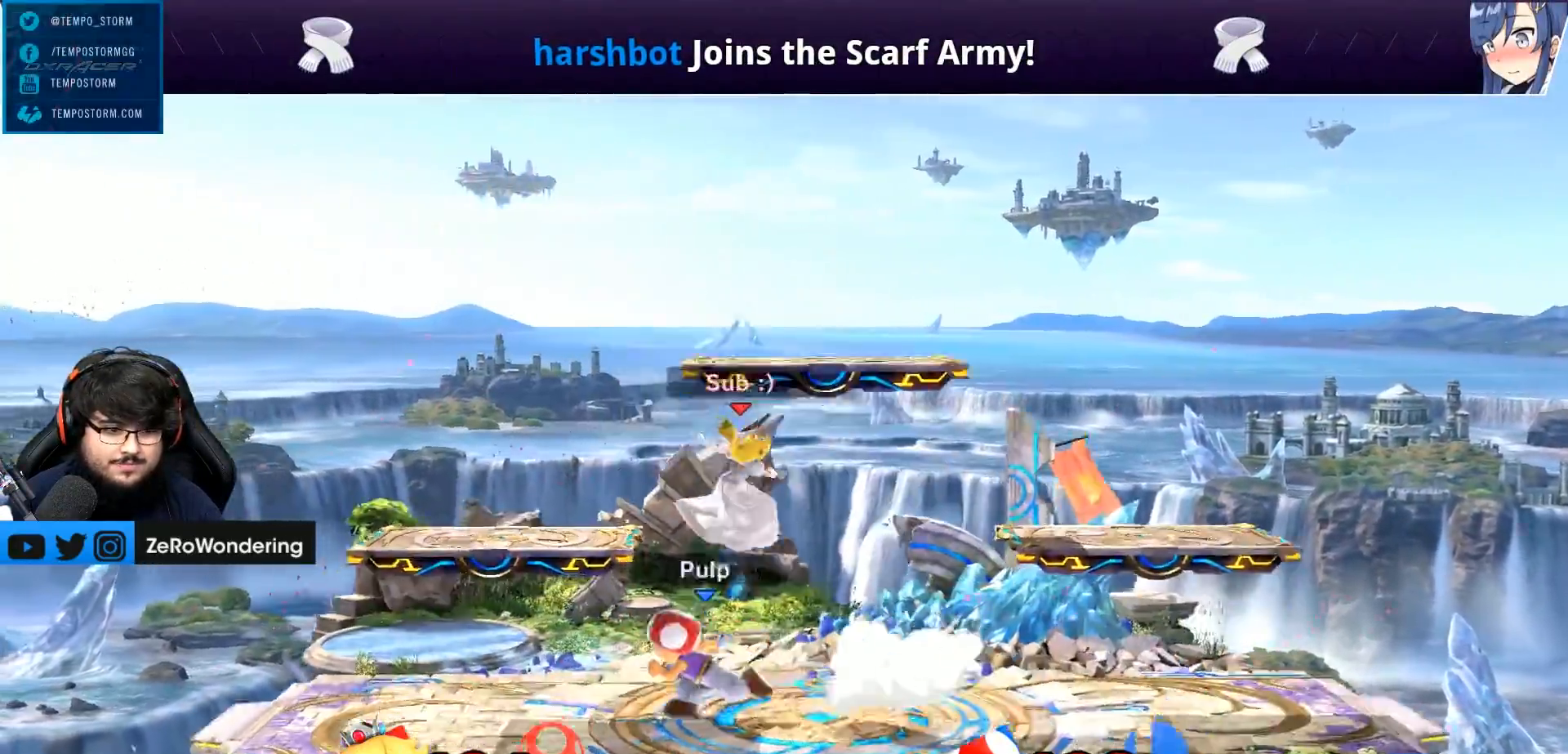
{"buttons": ["L1", "R1"], "left_stick": "left", "right_stick": "center", "events": [[150, "L1", "down"], [150, "left_stick", "center"], [167, "Y", "down"], [200, "Y", "up"], [200, "left_stick", "left"], [500, "R1", "down"]]}
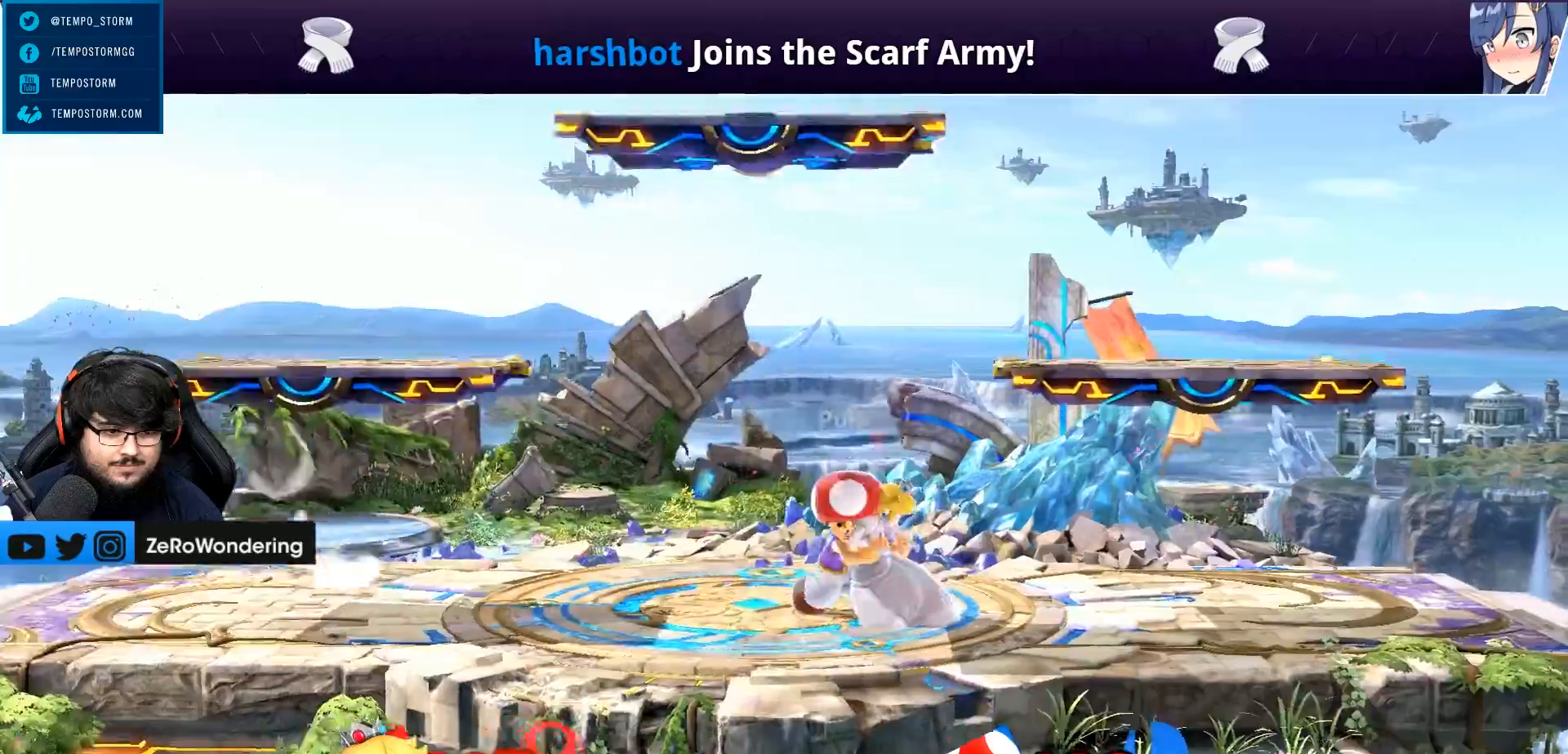
{"buttons": ["X", "Y"], "left_stick": "down-right", "right_stick": "center", "events": [[83, "R1", "up"], [150, "X", "down"], [150, "Y", "down"], [183, "left_stick", "down-left"], [200, "L1", "up"], [233, "X", "up"], [233, "Y", "up"], [300, "X", "down"], [300, "Y", "down"], [400, "X", "up"], [400, "Y", "up"], [433, "X", "down"], [433, "Y", "down"], [433, "left_stick", "down-right"]]}
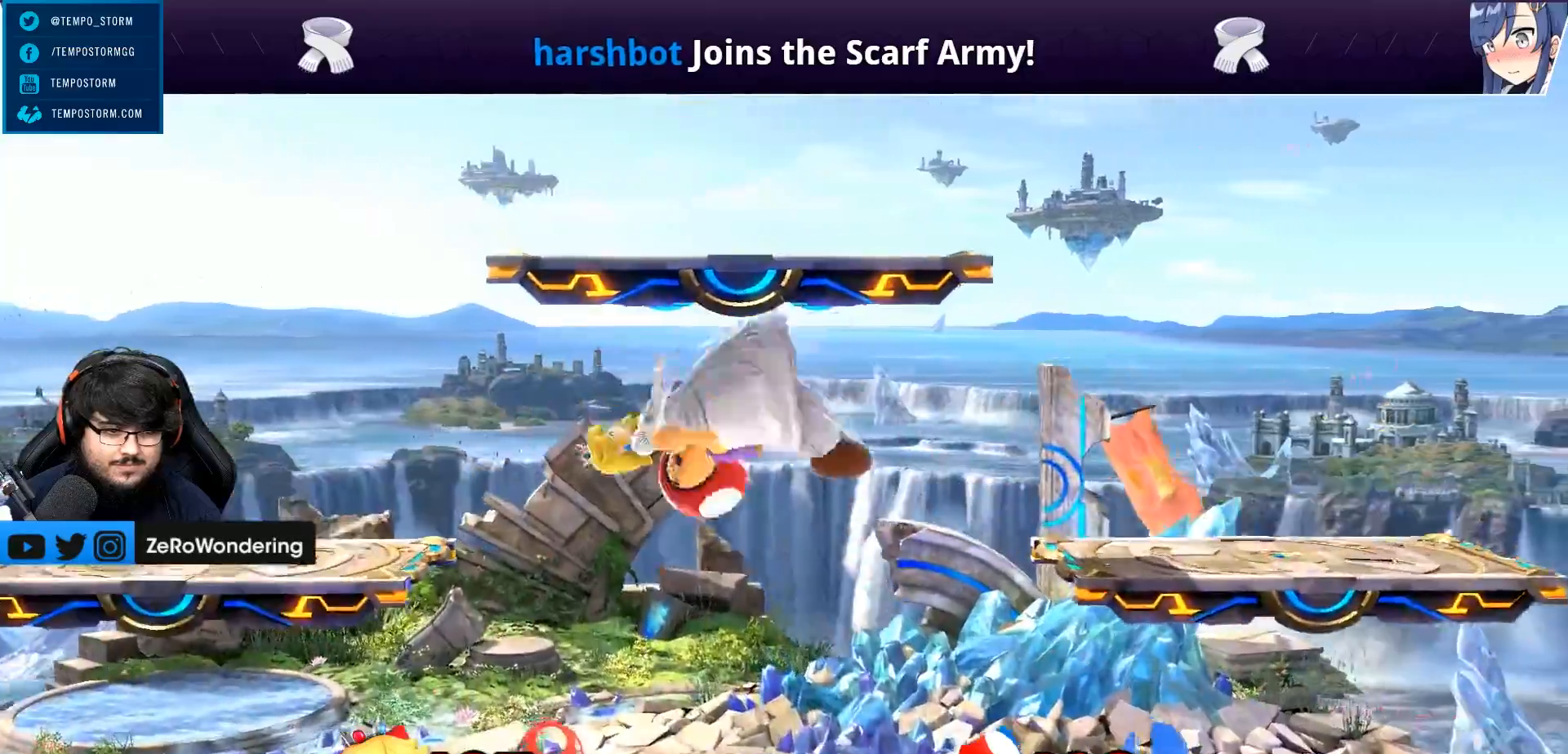
{"buttons": [], "left_stick": "right", "right_stick": "center", "events": [[50, "X", "up"], [50, "Y", "up"], [150, "X", "down"], [150, "Y", "down"], [250, "X", "up"], [333, "X", "down"], [483, "X", "up"], [483, "Y", "up"], [500, "left_stick", "right"]]}
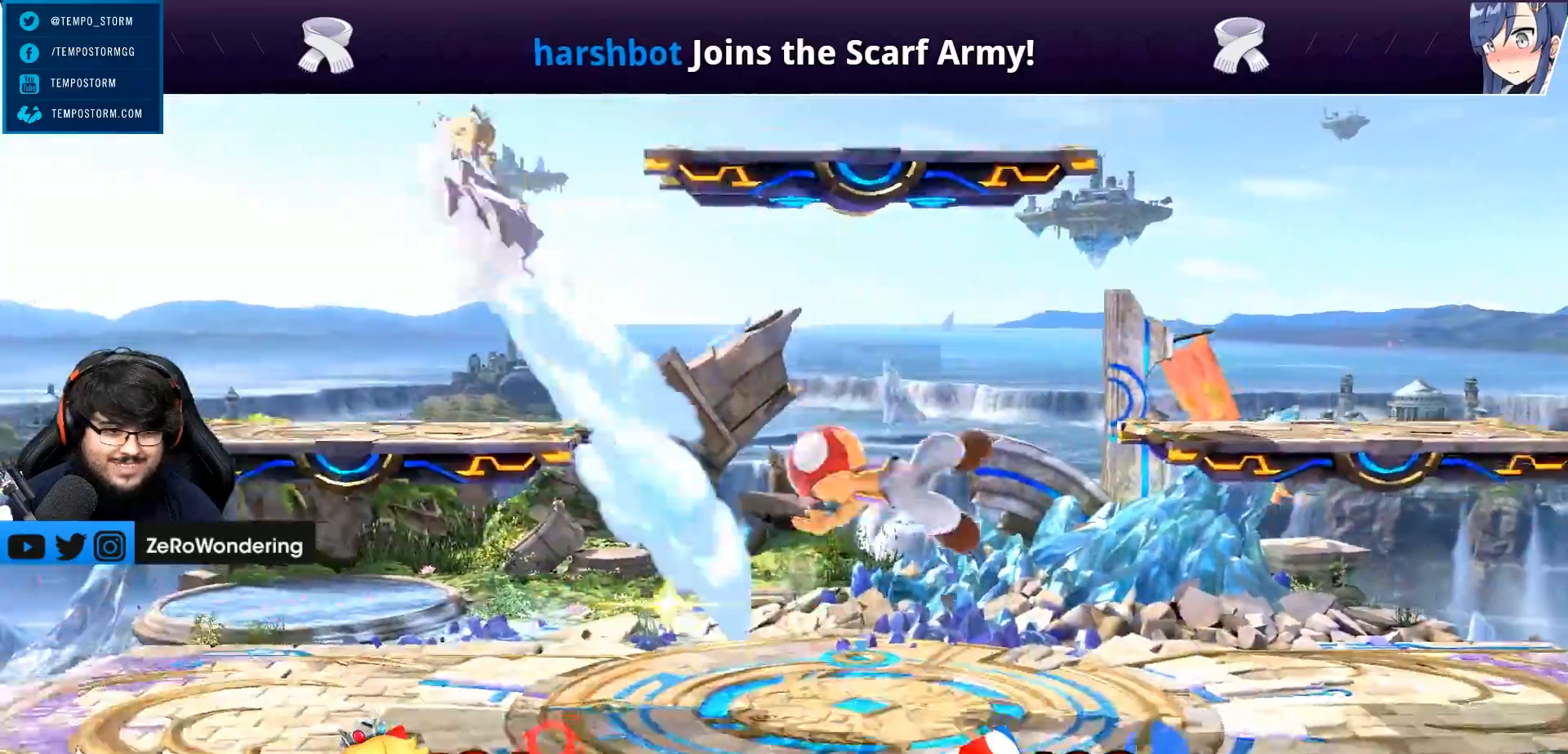
{"buttons": [], "left_stick": "down", "right_stick": "center", "events": [[83, "B", "down"], [100, "B", "up"], [217, "left_stick", "center"], [300, "B", "down"], [433, "left_stick", "down"], [500, "B", "up"]]}
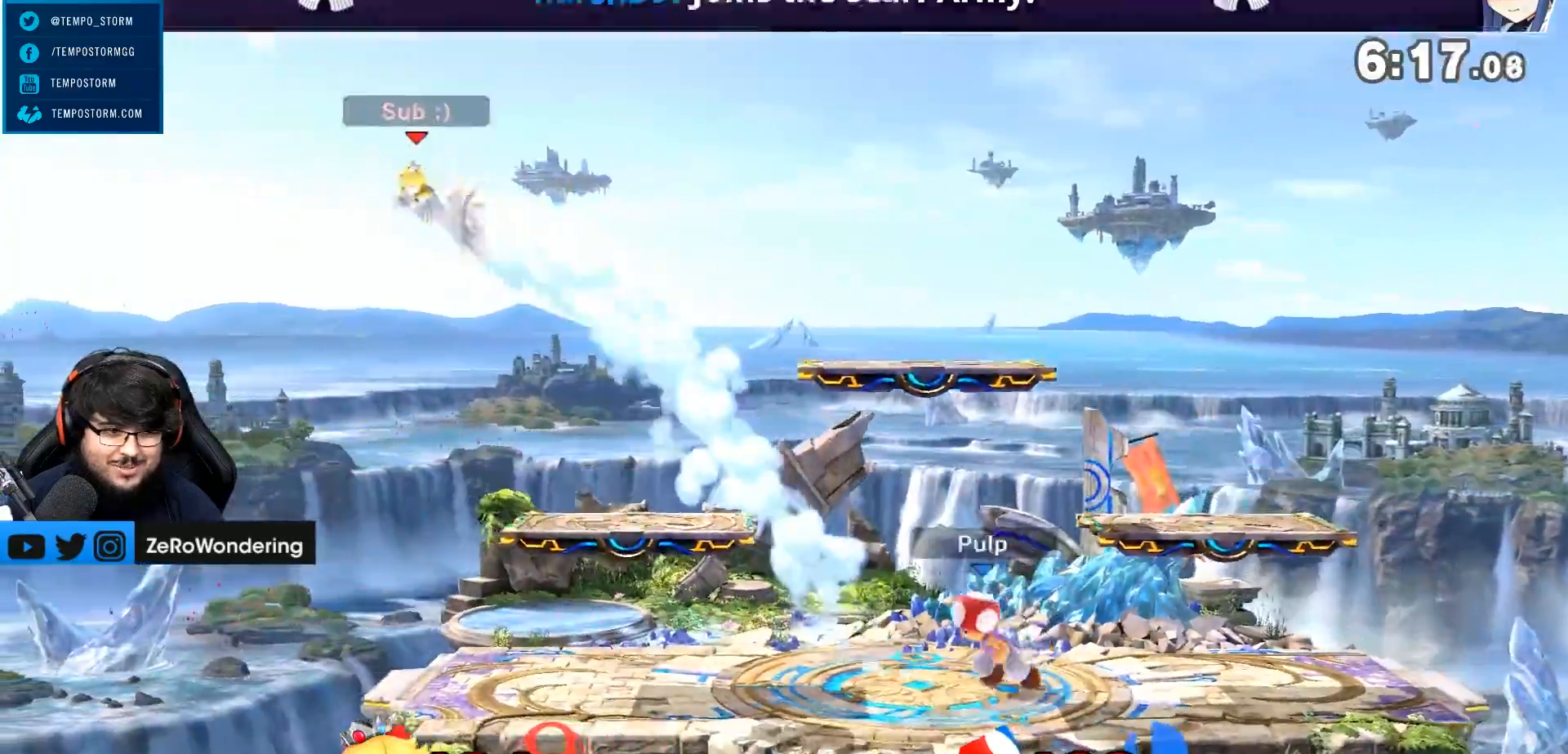
{"buttons": [], "left_stick": "left", "right_stick": "right", "events": [[100, "B", "down"], [117, "left_stick", "center"], [217, "left_stick", "down"], [250, "B", "up"], [333, "left_stick", "right"], [433, "left_stick", "down-left"], [450, "right_stick", "right"], [483, "left_stick", "left"]]}